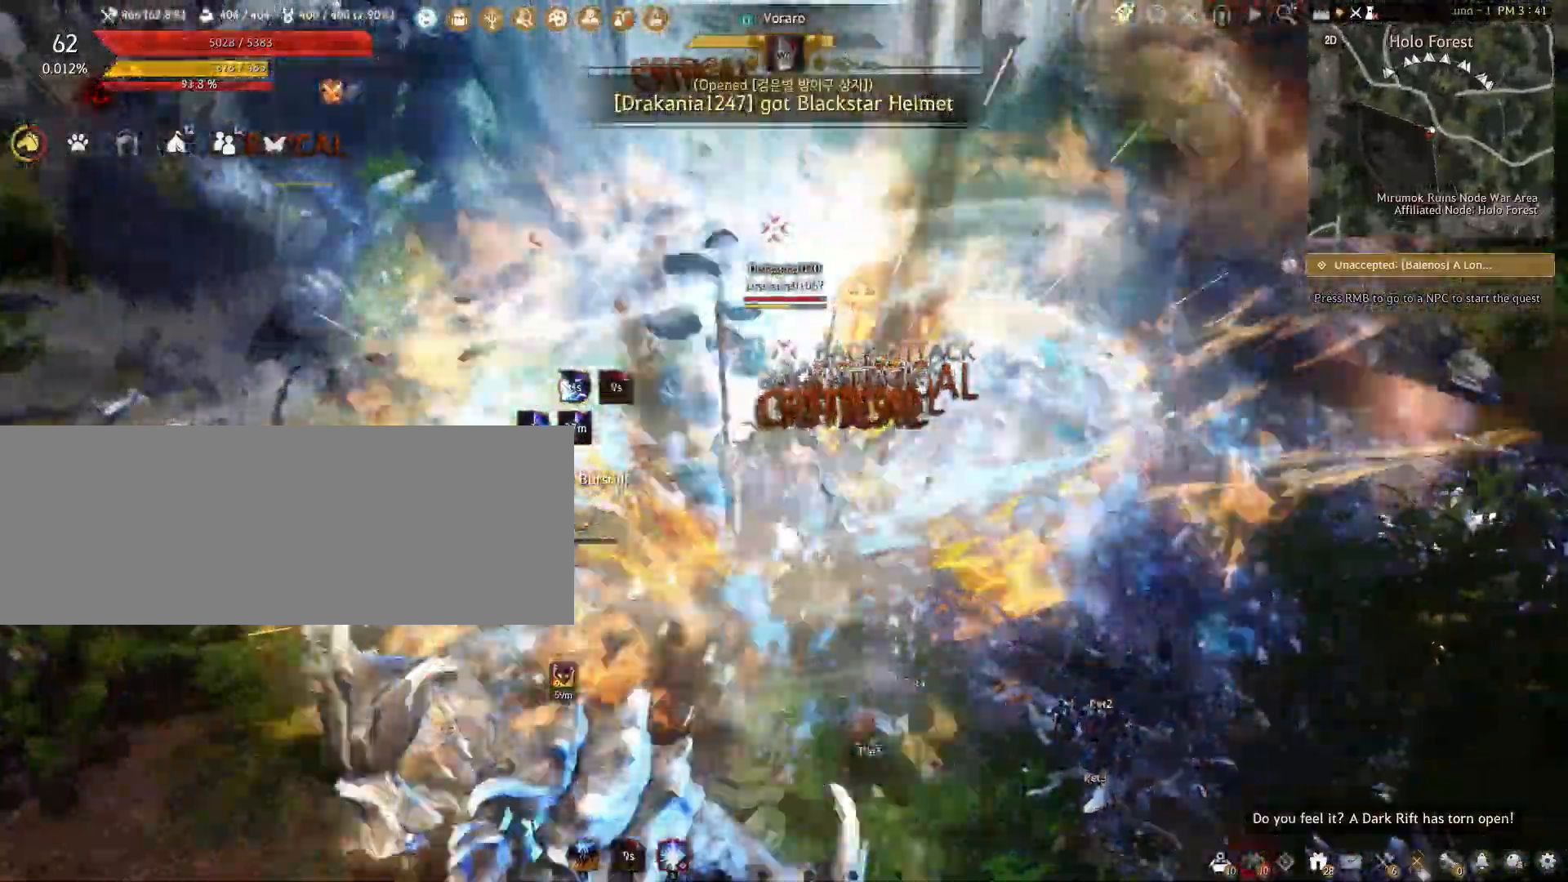
Gameplay with keyboard and mouse; each line is a JSON object with the keys and mouse buttons held at the frame after it. "events" lists presses ("down") and releases ("up") of "a", "c", "d", "e", "f", "q", "s", "shift", "space", "tab", "w", "x", "z", "mouse_left" and "mouse_right" between this image and that frame as [ms after this image, input, new state], when the widget could be followed in between. "mouse_left", "mouse_right" = the "left", "right" buttons of the "mouse" list. No other keys are recorded. Mouse movement is not recorded.
{"keys": ["q", "shift"], "mouse": [], "events": [[67, "q", "down"], [450, "q", "up"], [500, "q", "down"]]}
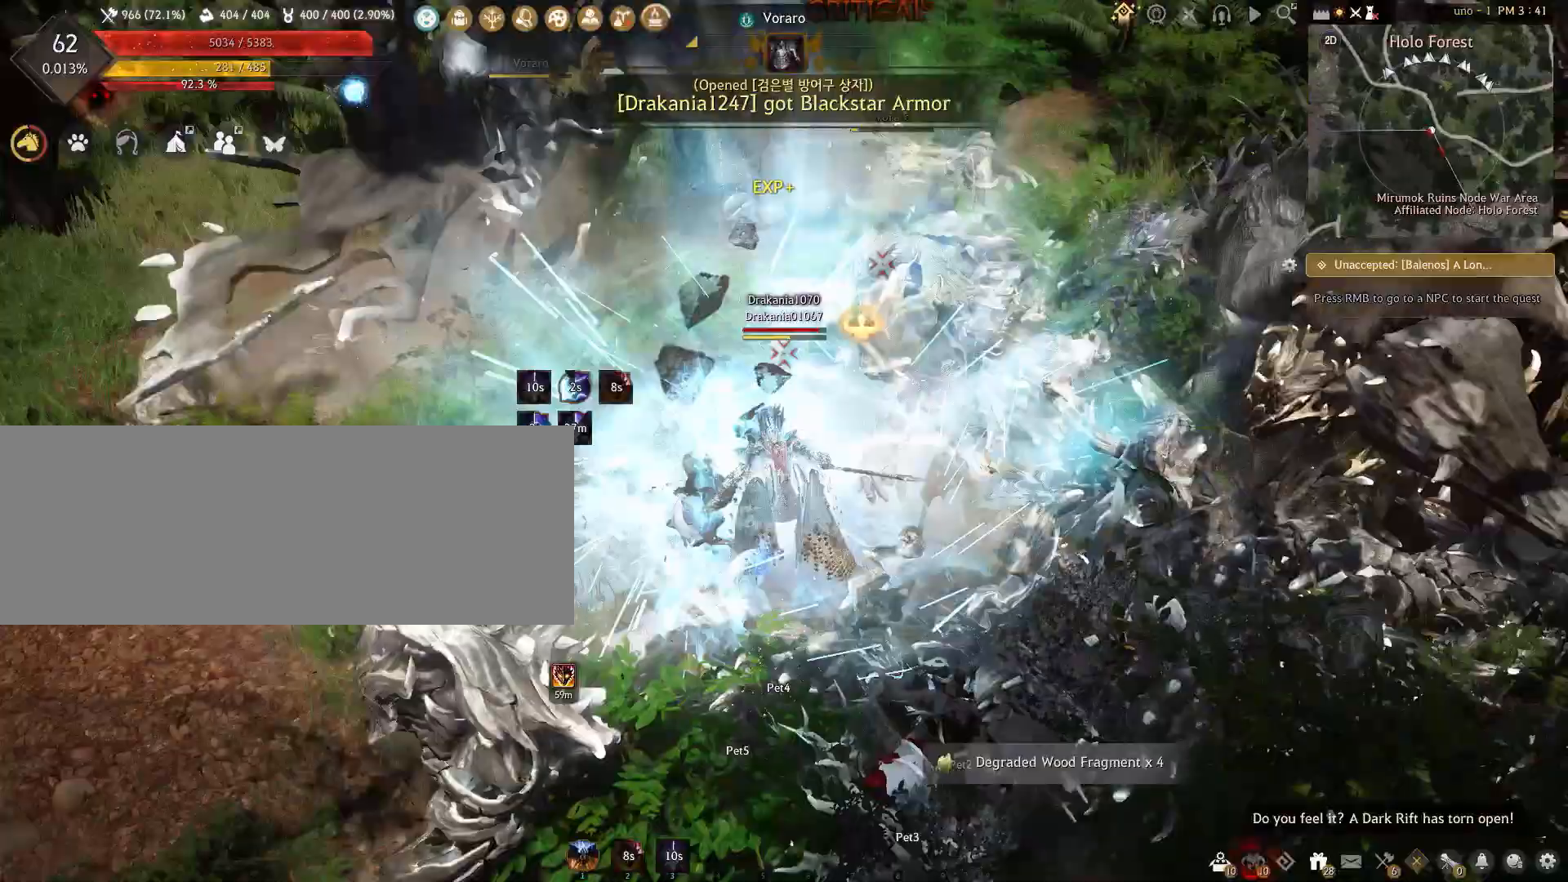
{"keys": ["q", "shift"], "mouse": [], "events": []}
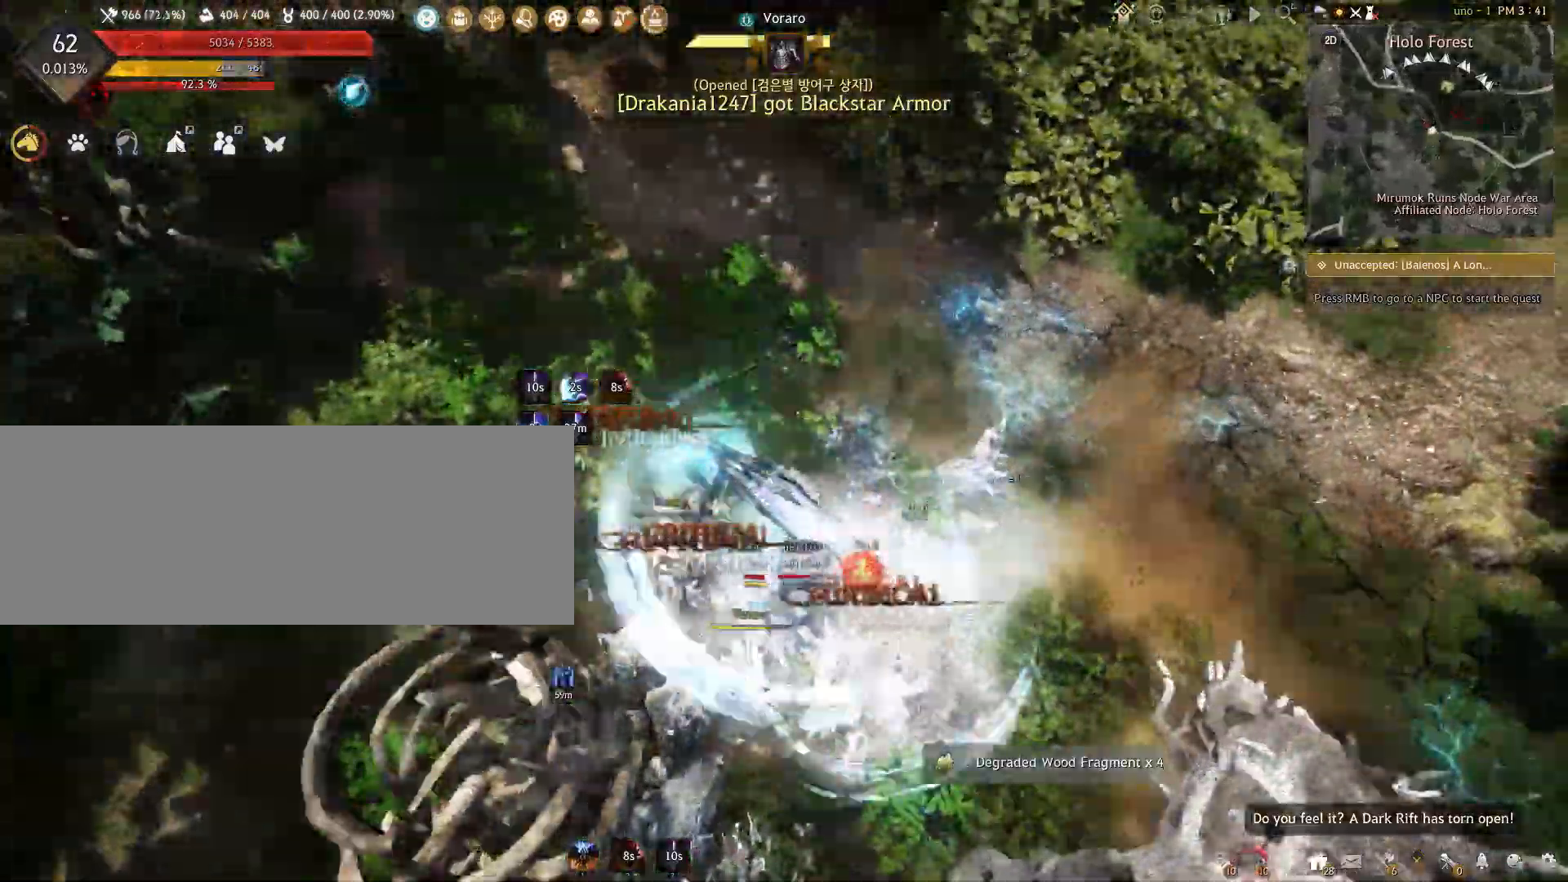
{"keys": ["shift"], "mouse": [], "events": [[483, "q", "up"]]}
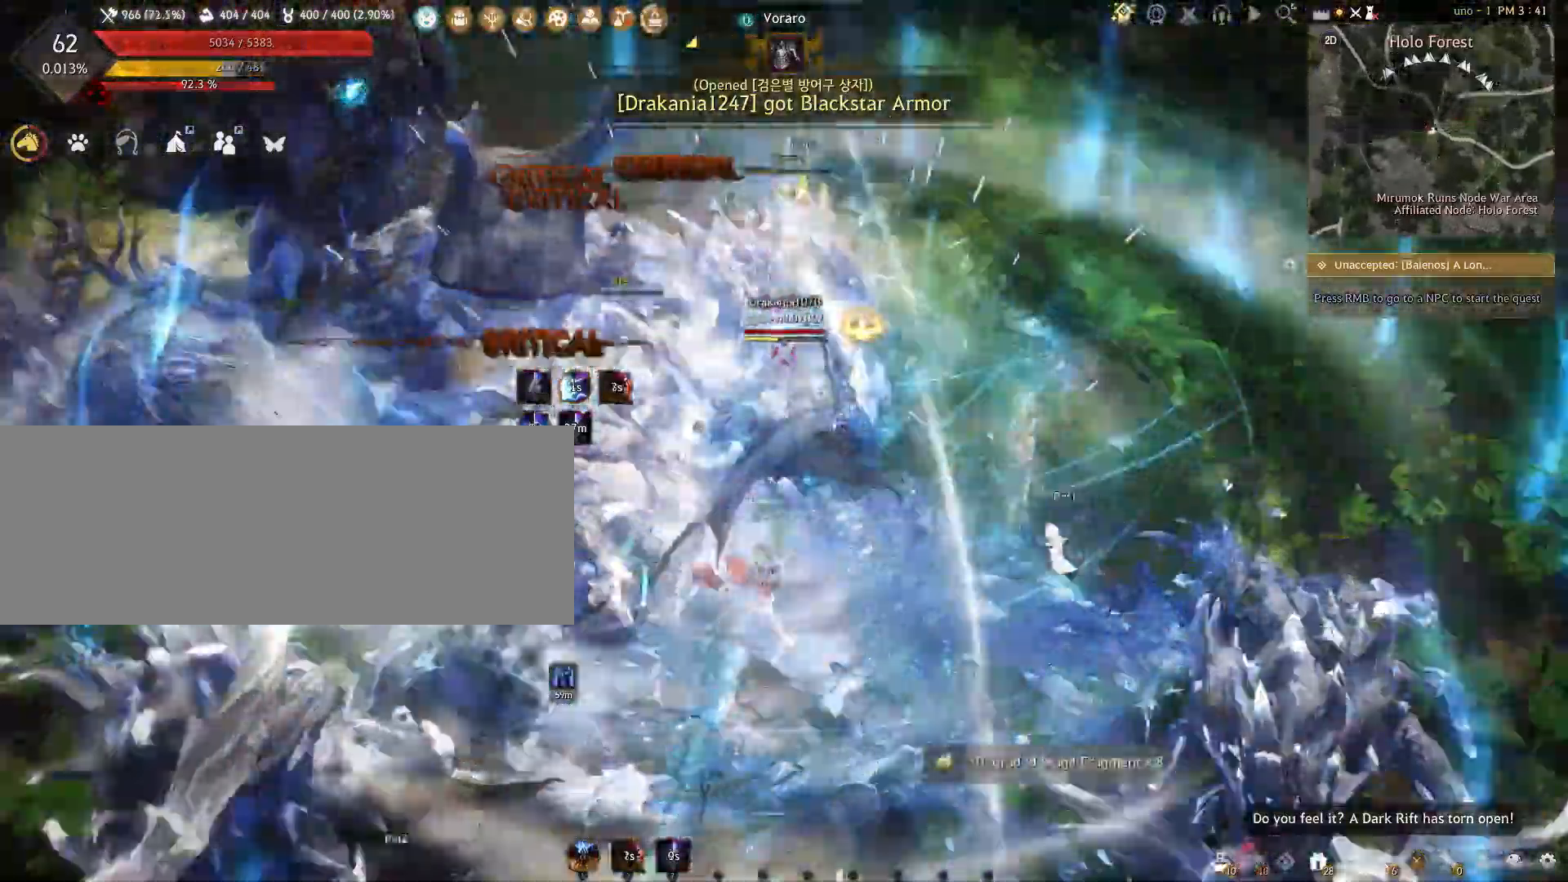
{"keys": ["s"], "mouse": [], "events": [[167, "shift", "up"], [317, "s", "down"]]}
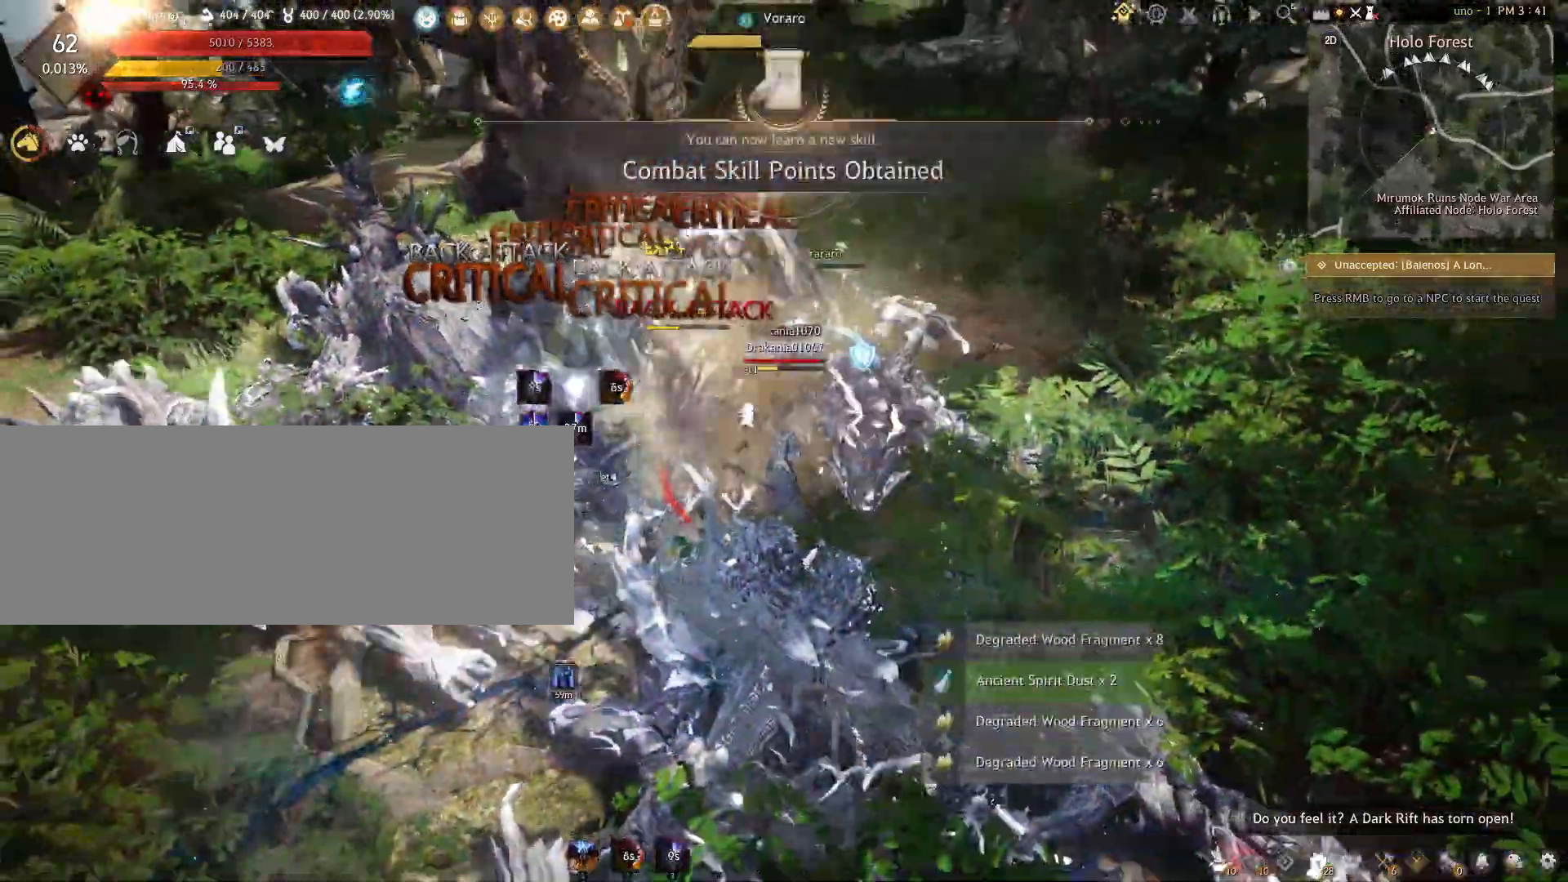
{"keys": ["s"], "mouse": [], "events": []}
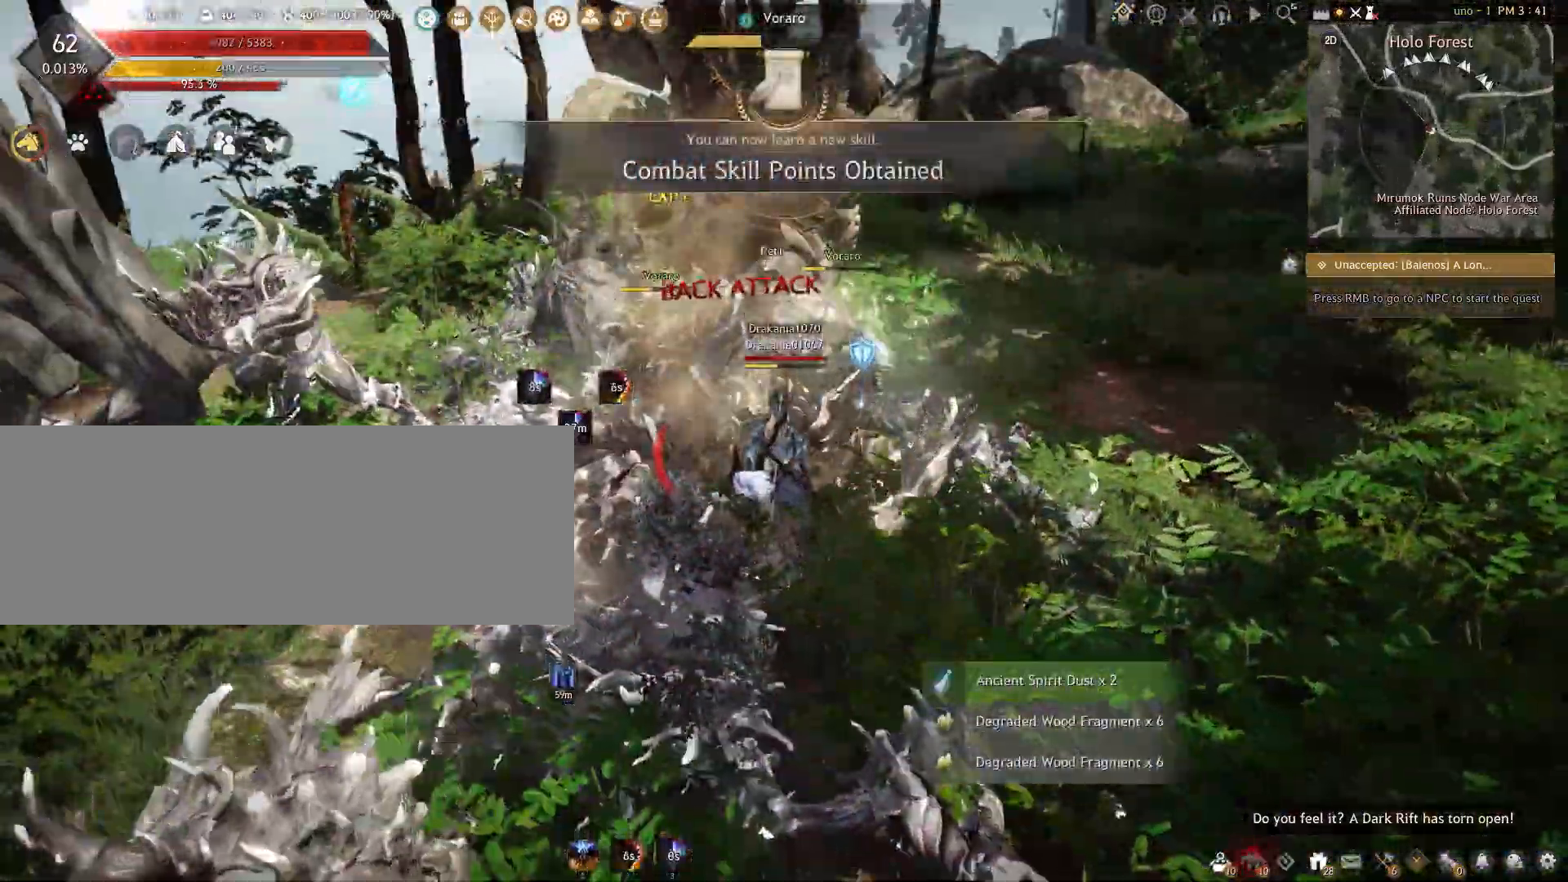
{"keys": ["s"], "mouse": [], "events": []}
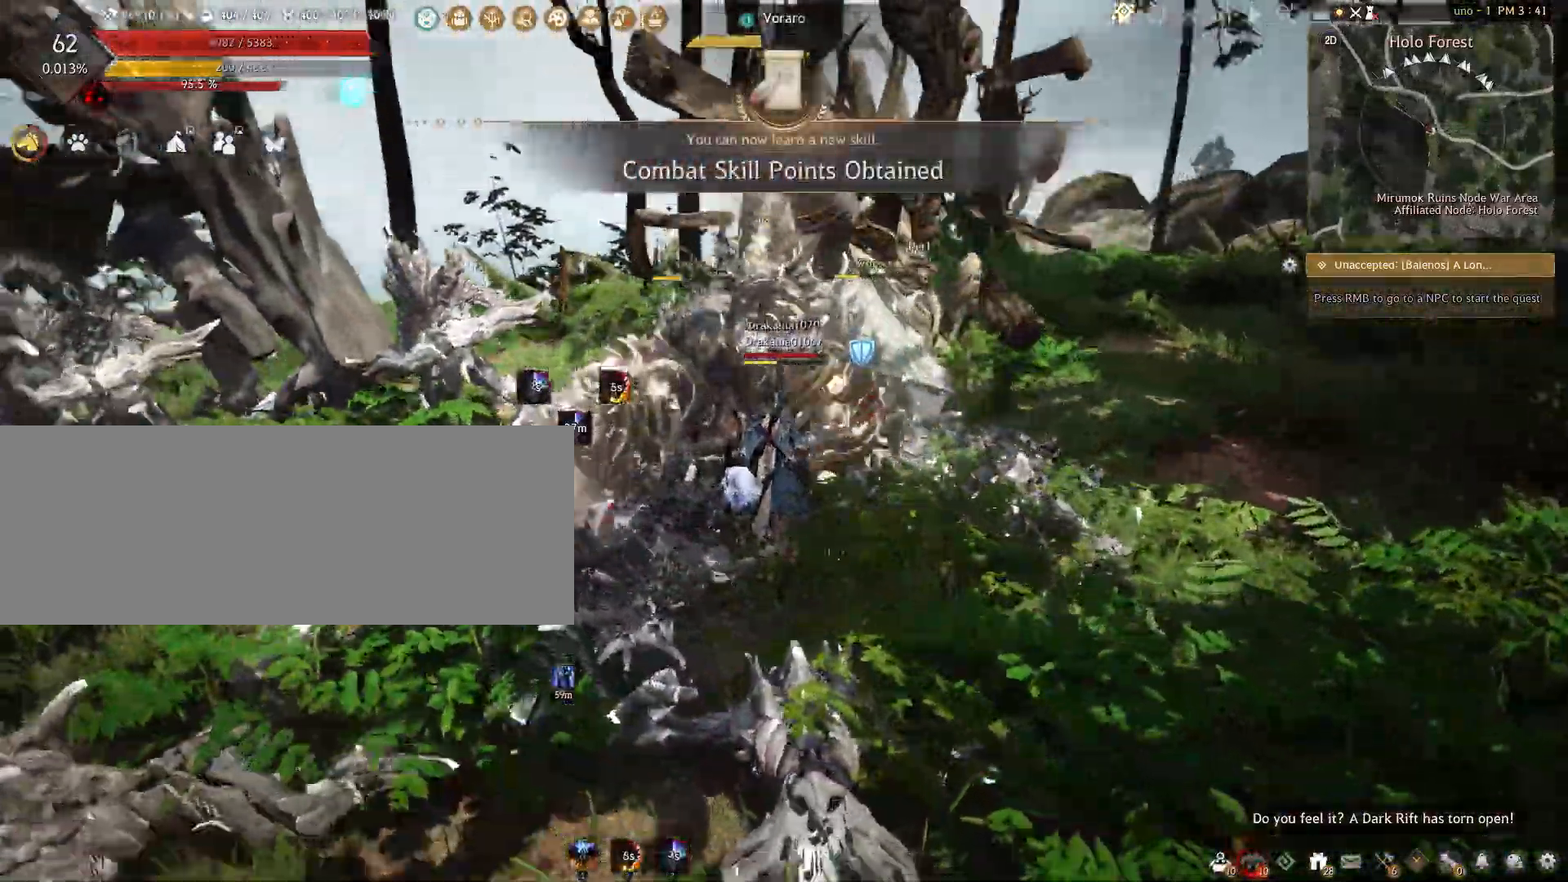
{"keys": ["f", "s"], "mouse": [], "events": [[17, "f", "down"]]}
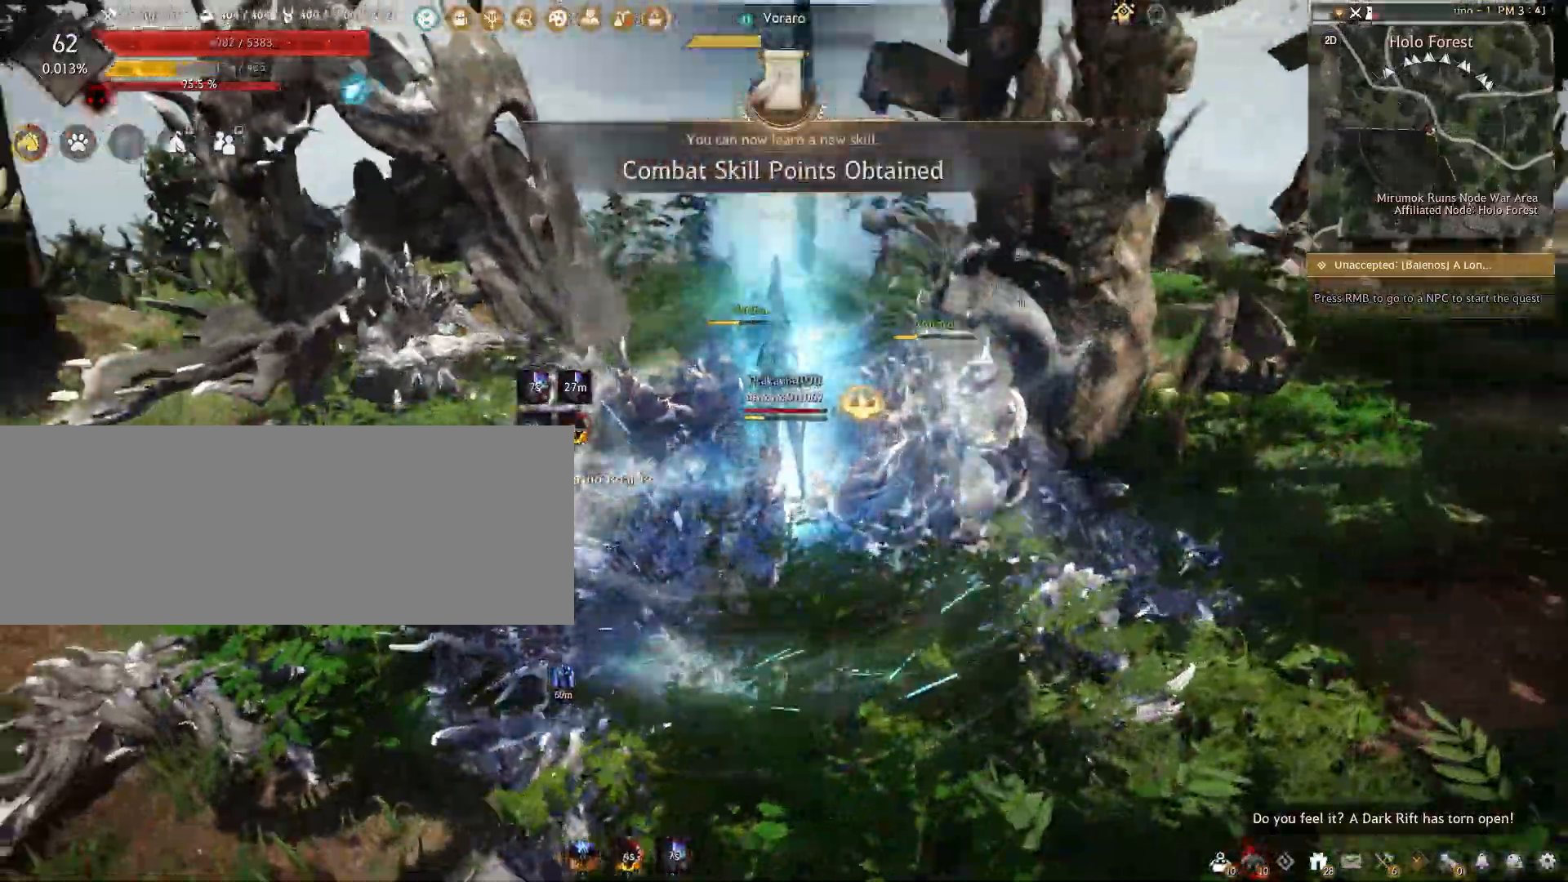
{"keys": ["f", "s"], "mouse": [], "events": []}
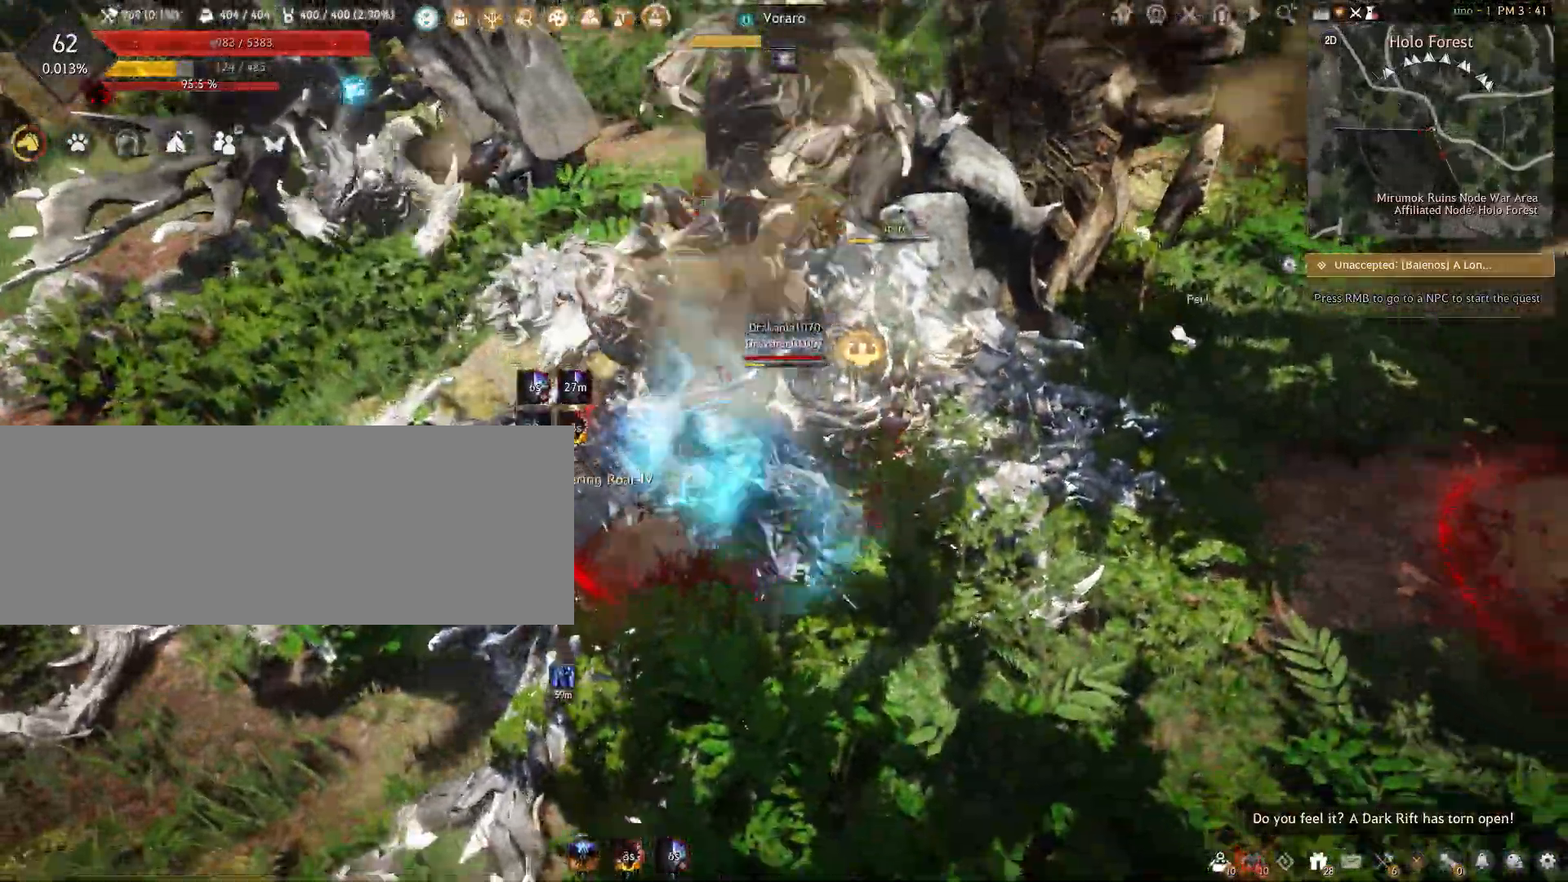
{"keys": ["f"], "mouse": [], "events": [[300, "f", "up"], [333, "s", "up"], [450, "f", "down"]]}
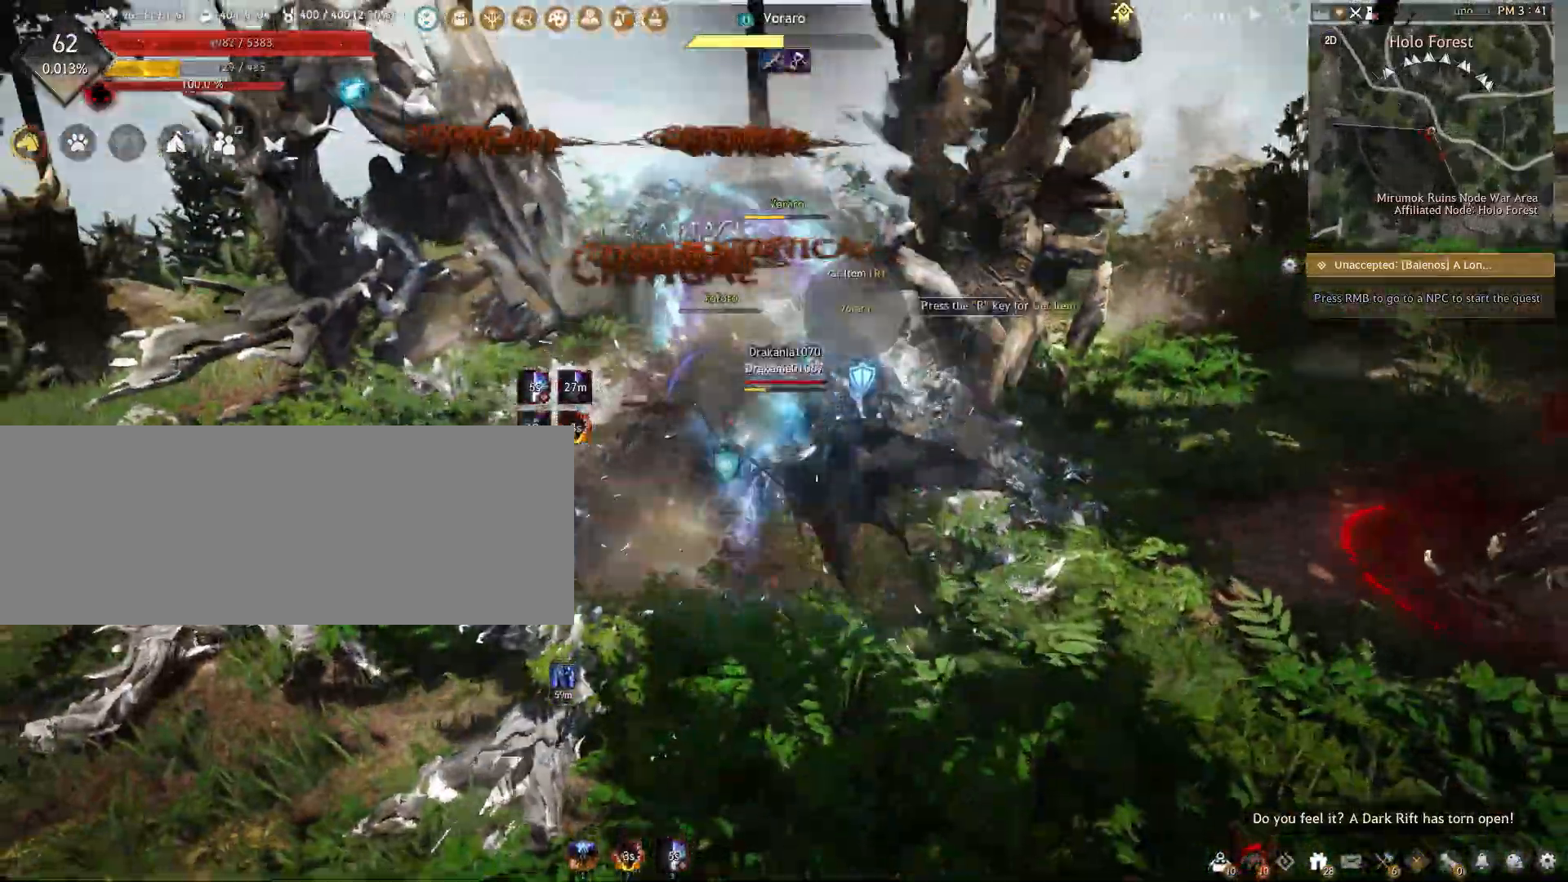
{"keys": ["f"], "mouse": [], "events": []}
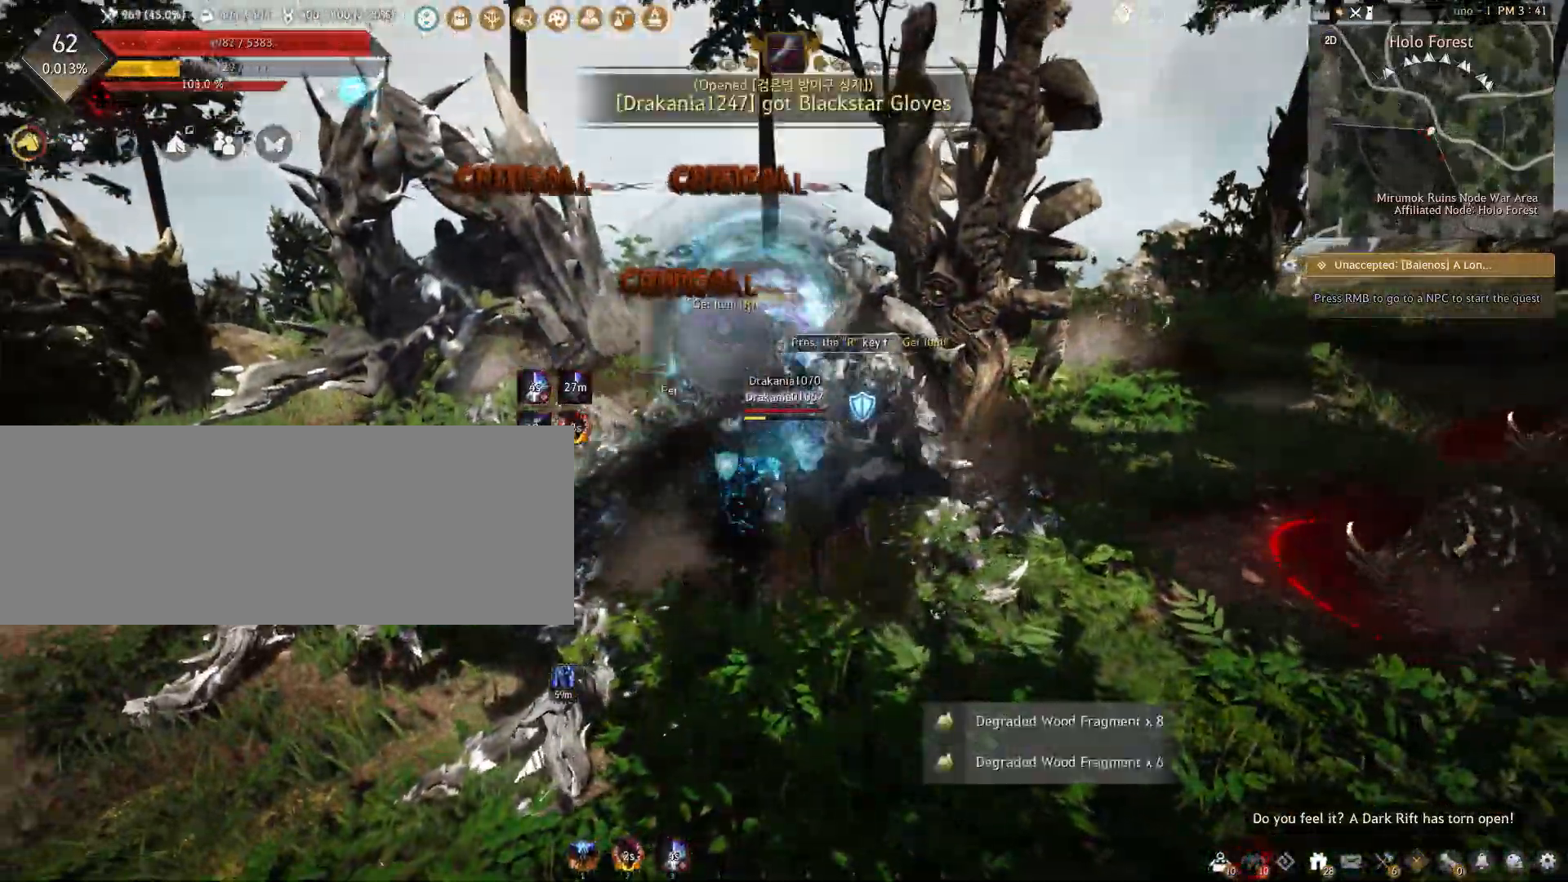
{"keys": ["f"], "mouse": [], "events": [[33, "f", "up"], [67, "f", "down"]]}
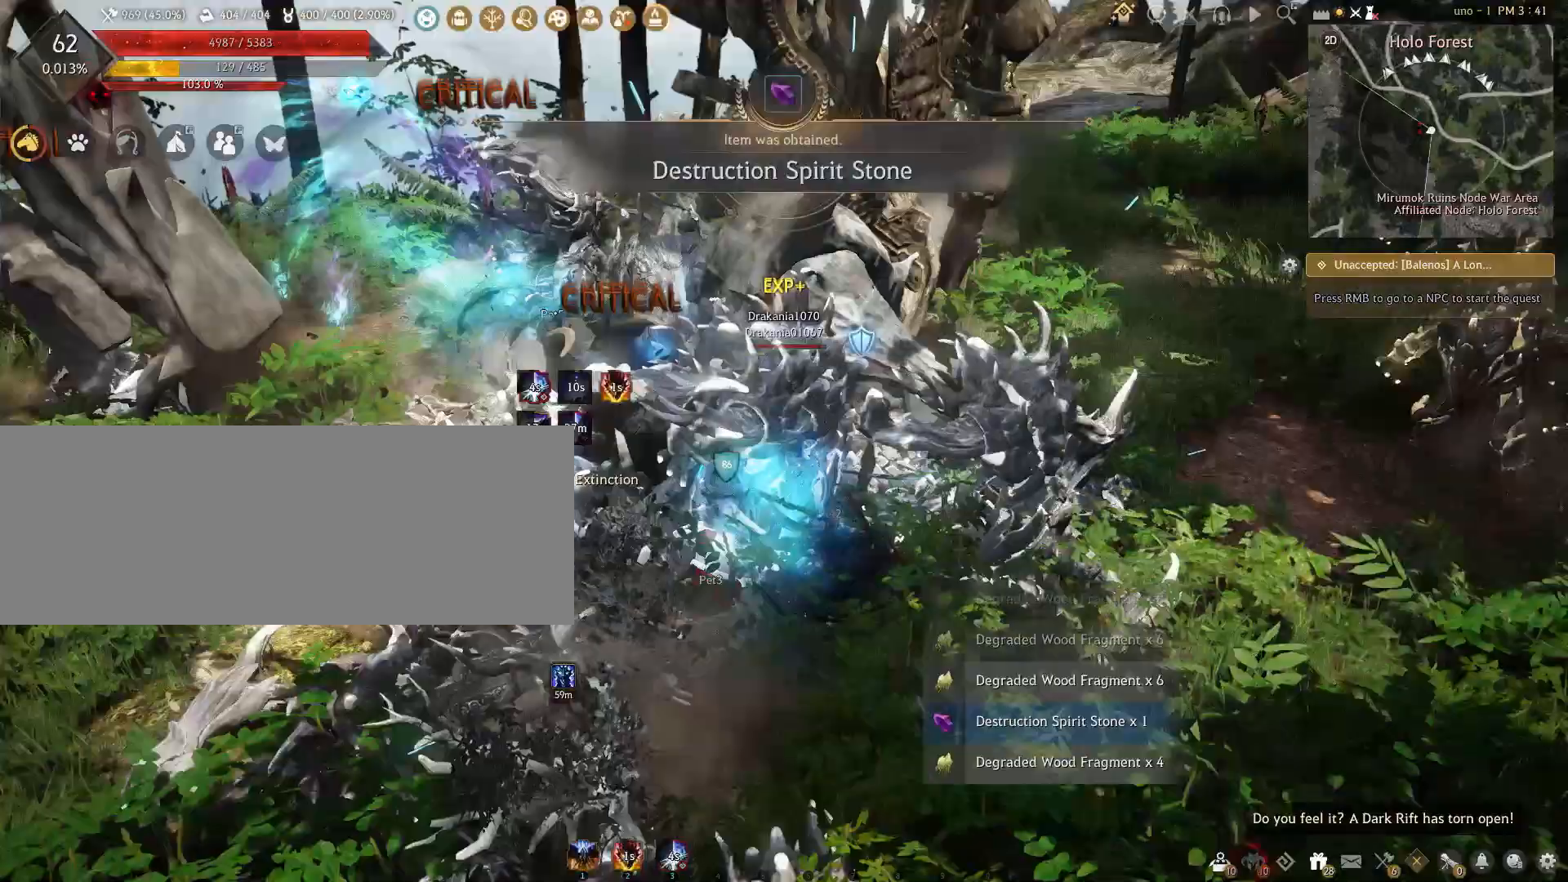
{"keys": ["s"], "mouse": [], "events": [[350, "f", "up"], [500, "s", "down"]]}
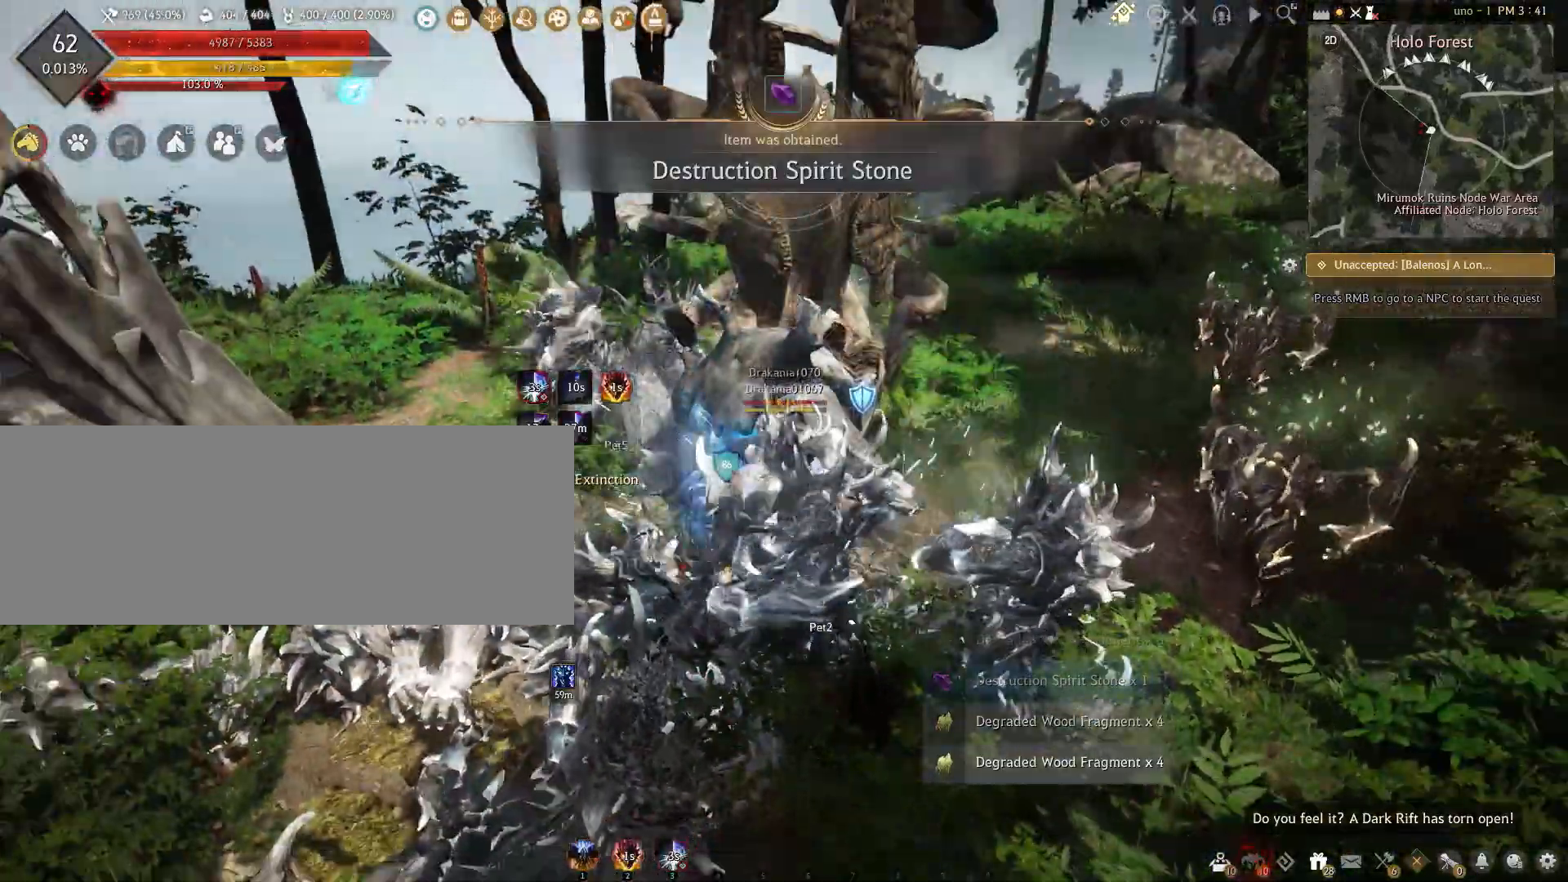
{"keys": ["s"], "mouse": [], "events": [[217, "shift", "down"], [400, "shift", "up"]]}
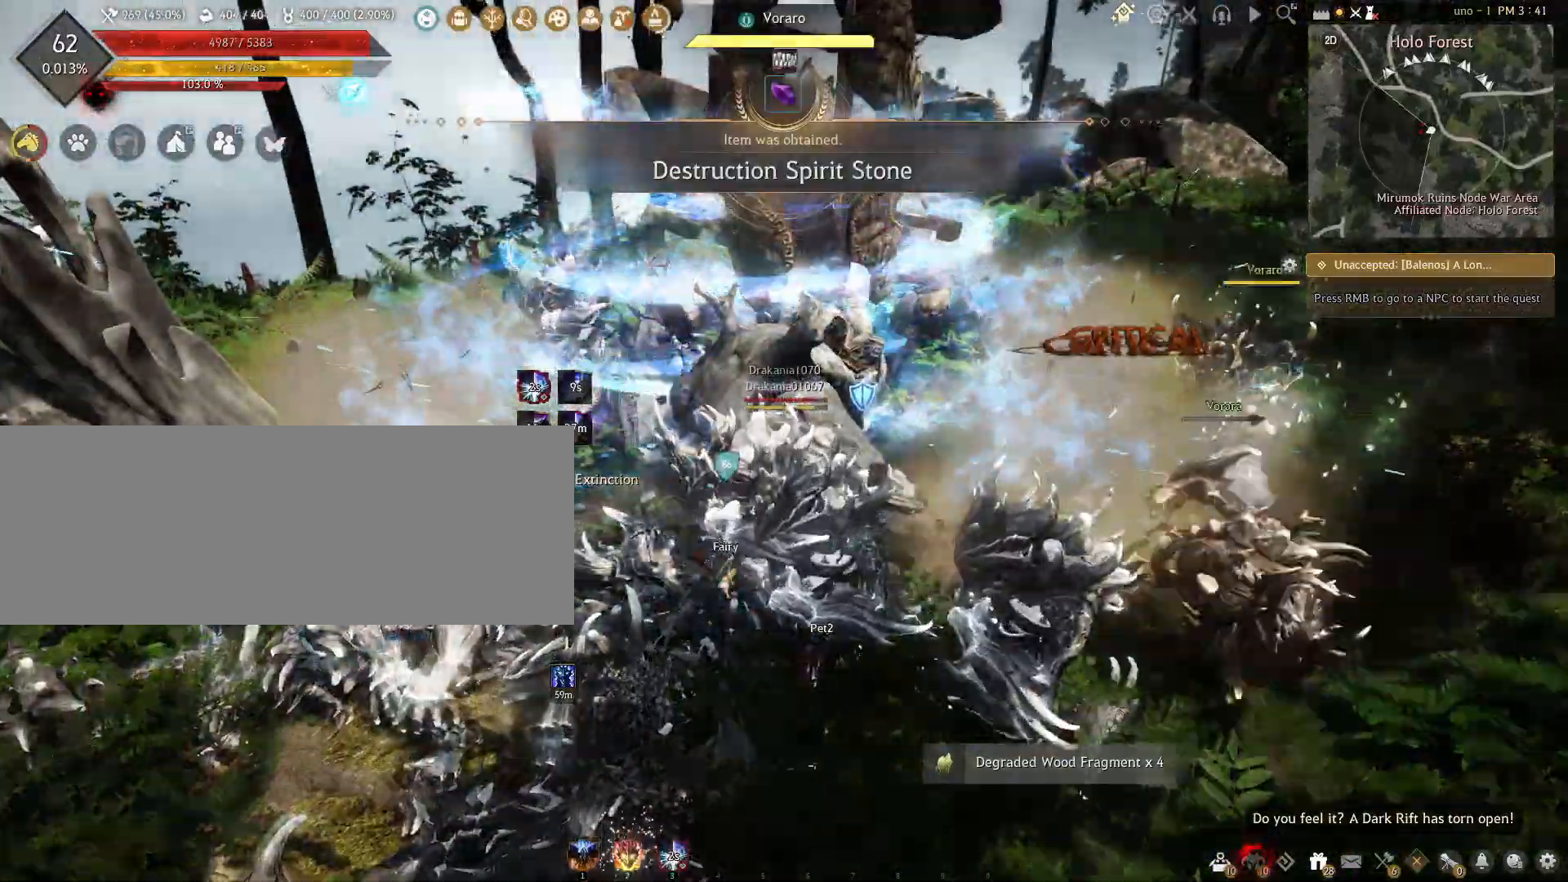
{"keys": ["s", "shift"], "mouse": [], "events": [[433, "shift", "down"]]}
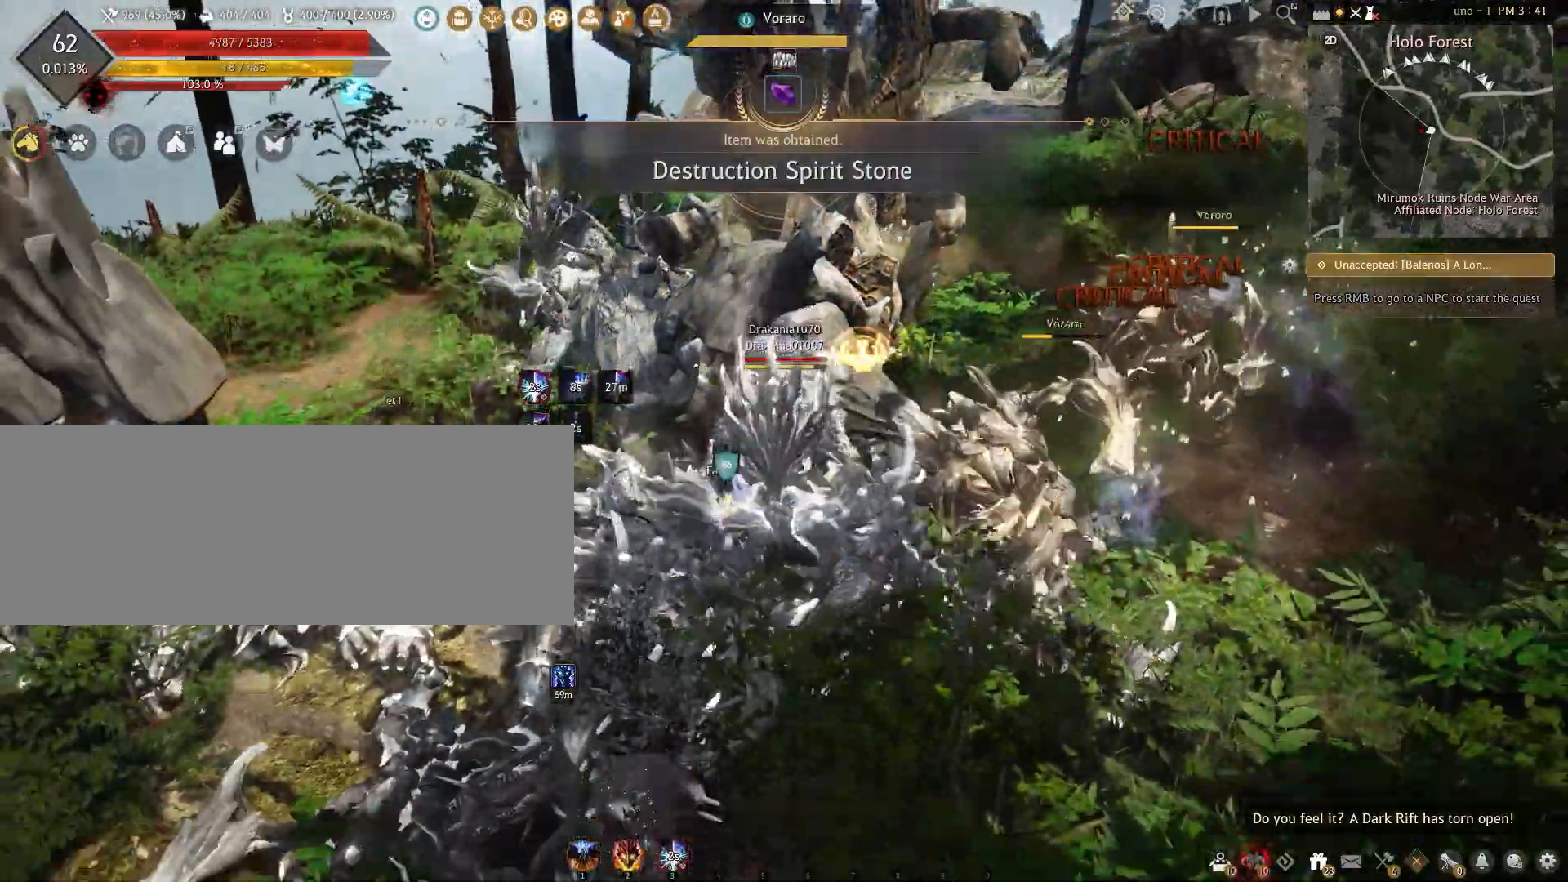
{"keys": [], "mouse": [], "events": [[100, "shift", "up"], [350, "s", "up"]]}
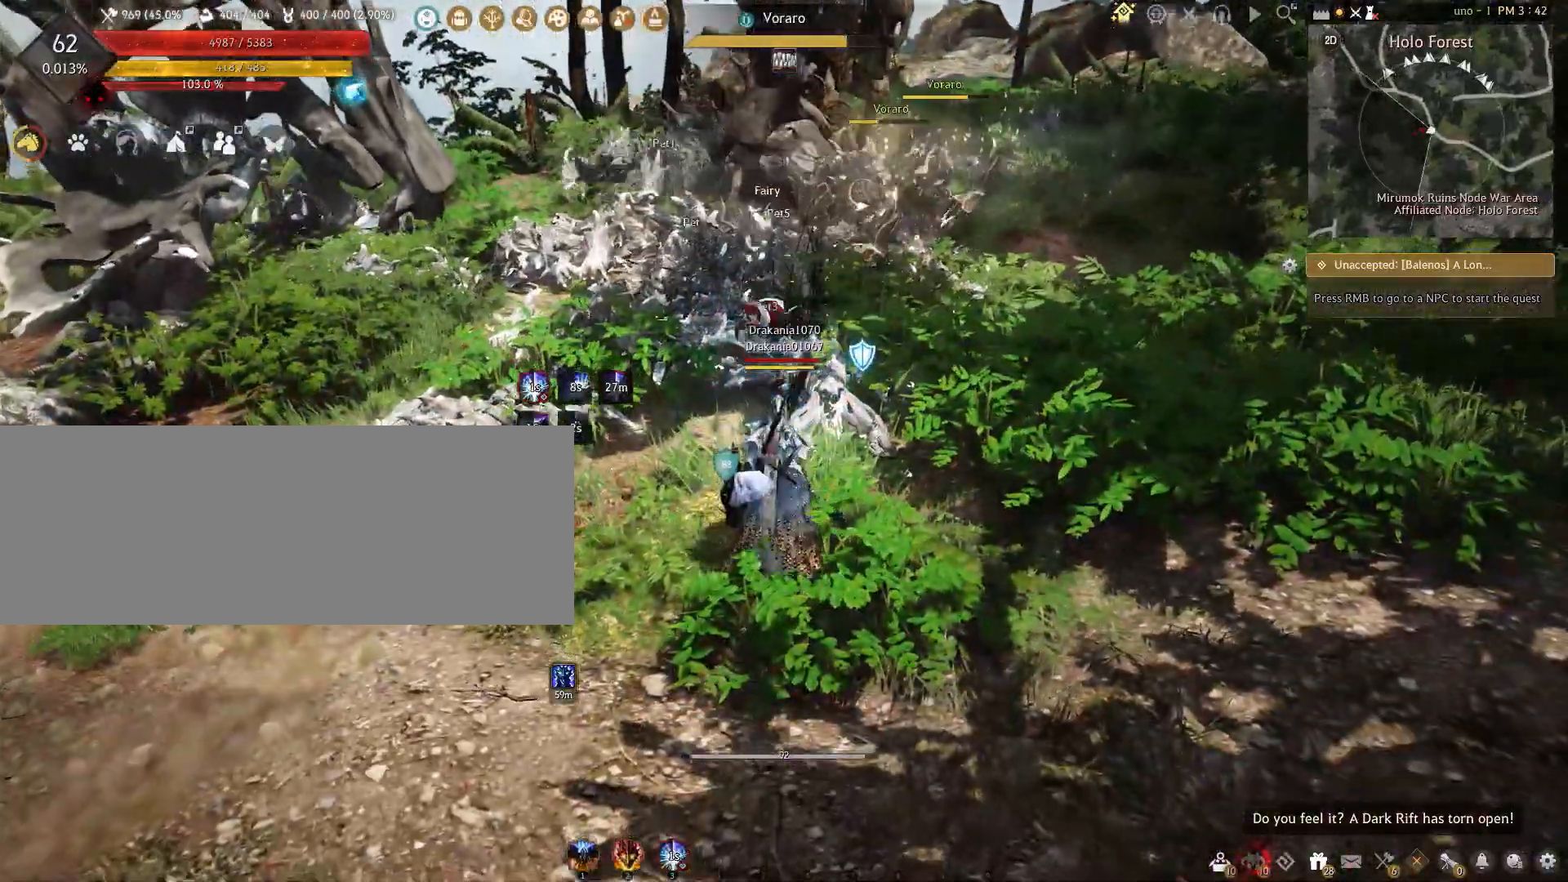
{"keys": [], "mouse": [], "events": []}
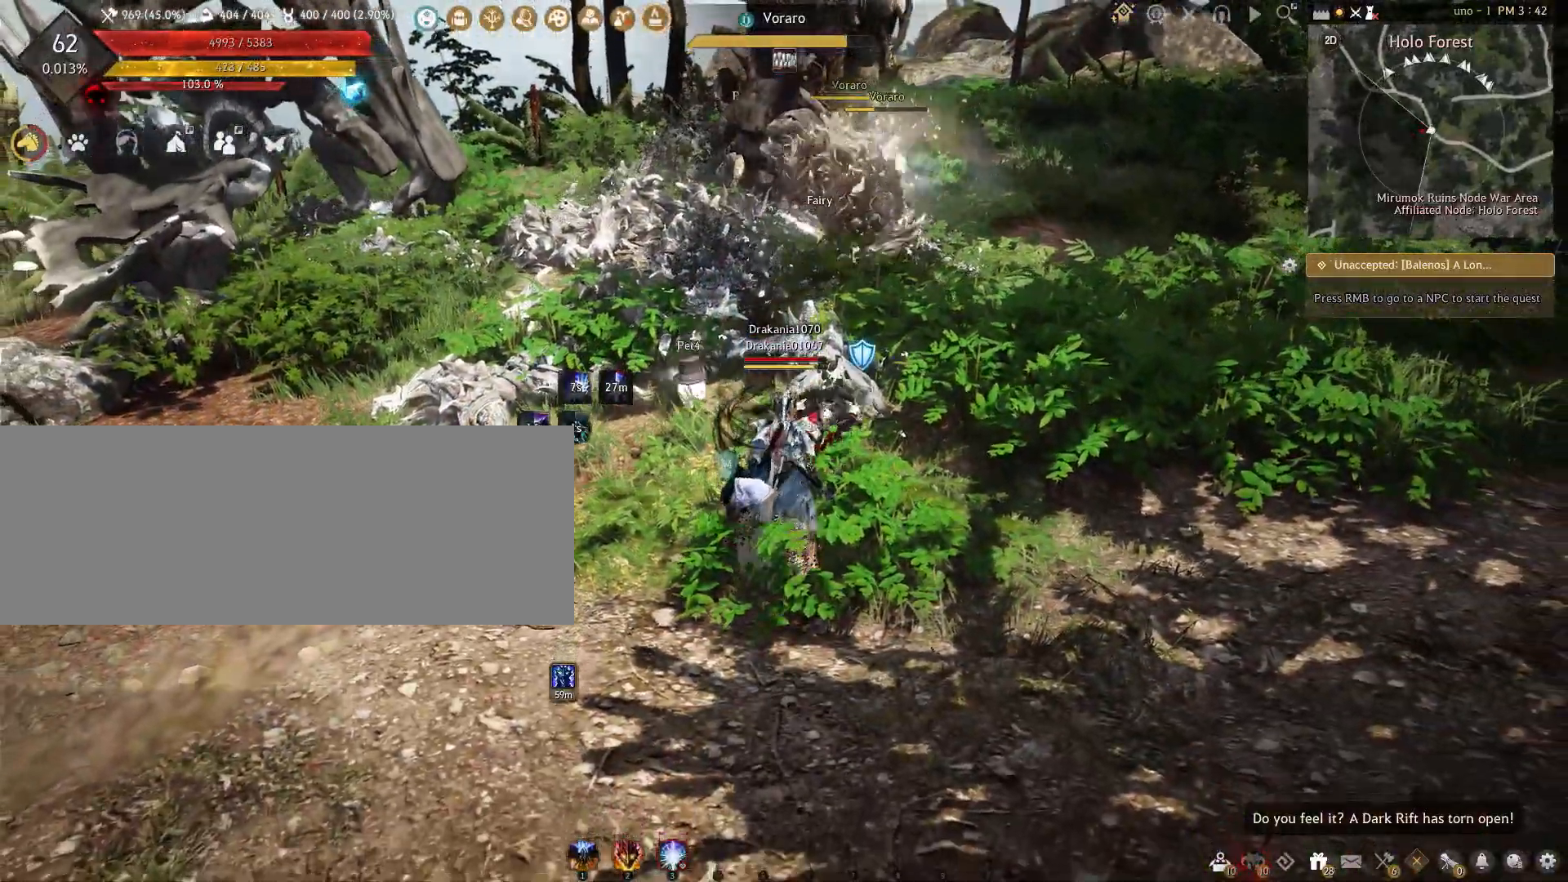
{"keys": [], "mouse": [], "events": []}
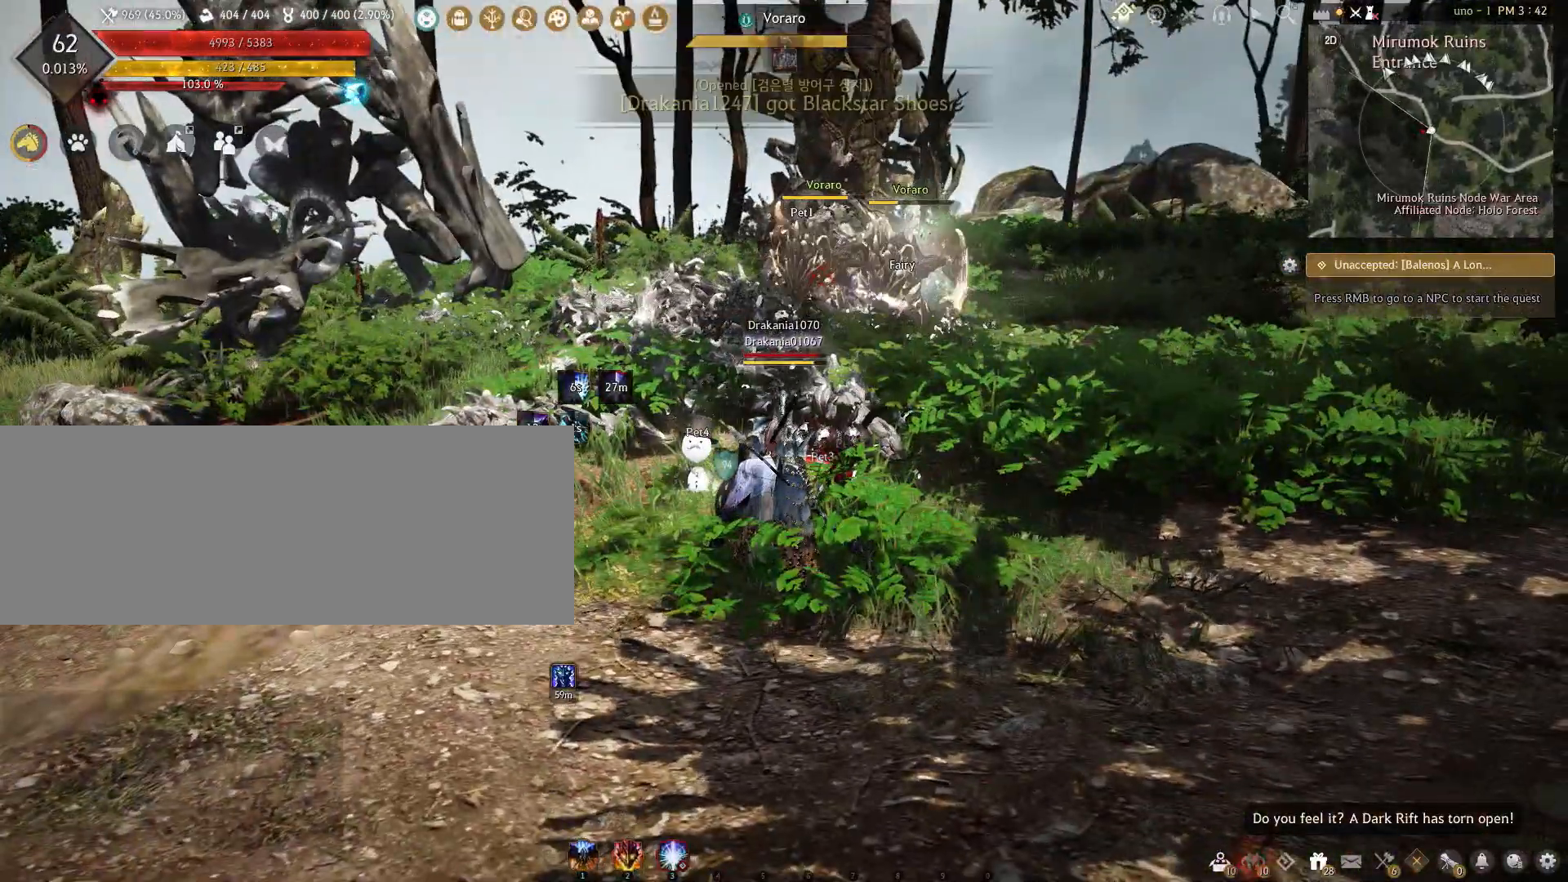
{"keys": [], "mouse": [], "events": []}
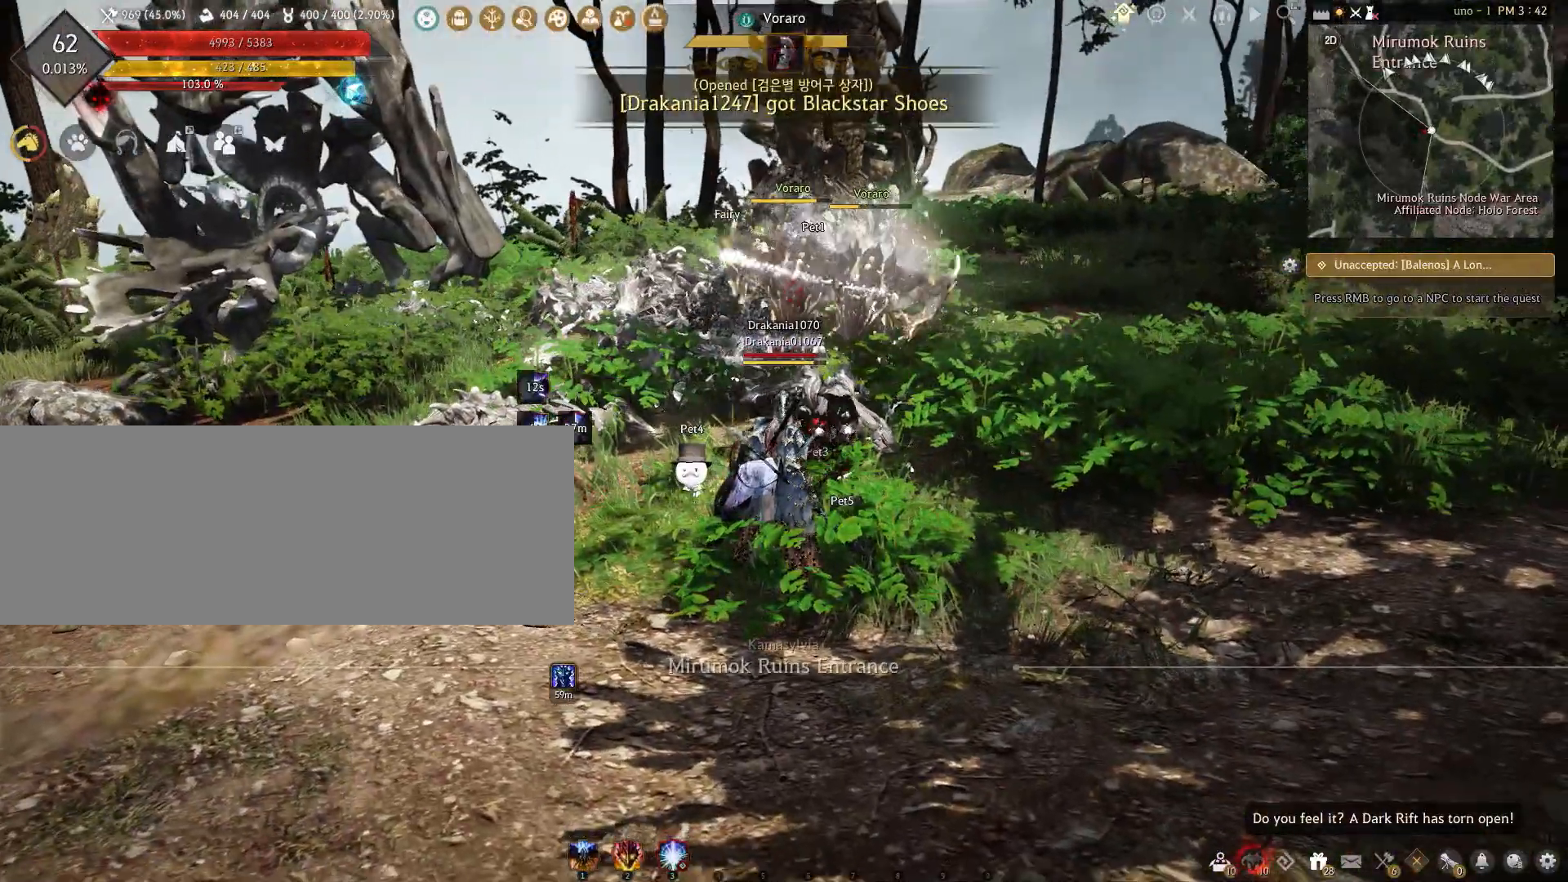
{"keys": [], "mouse": [], "events": []}
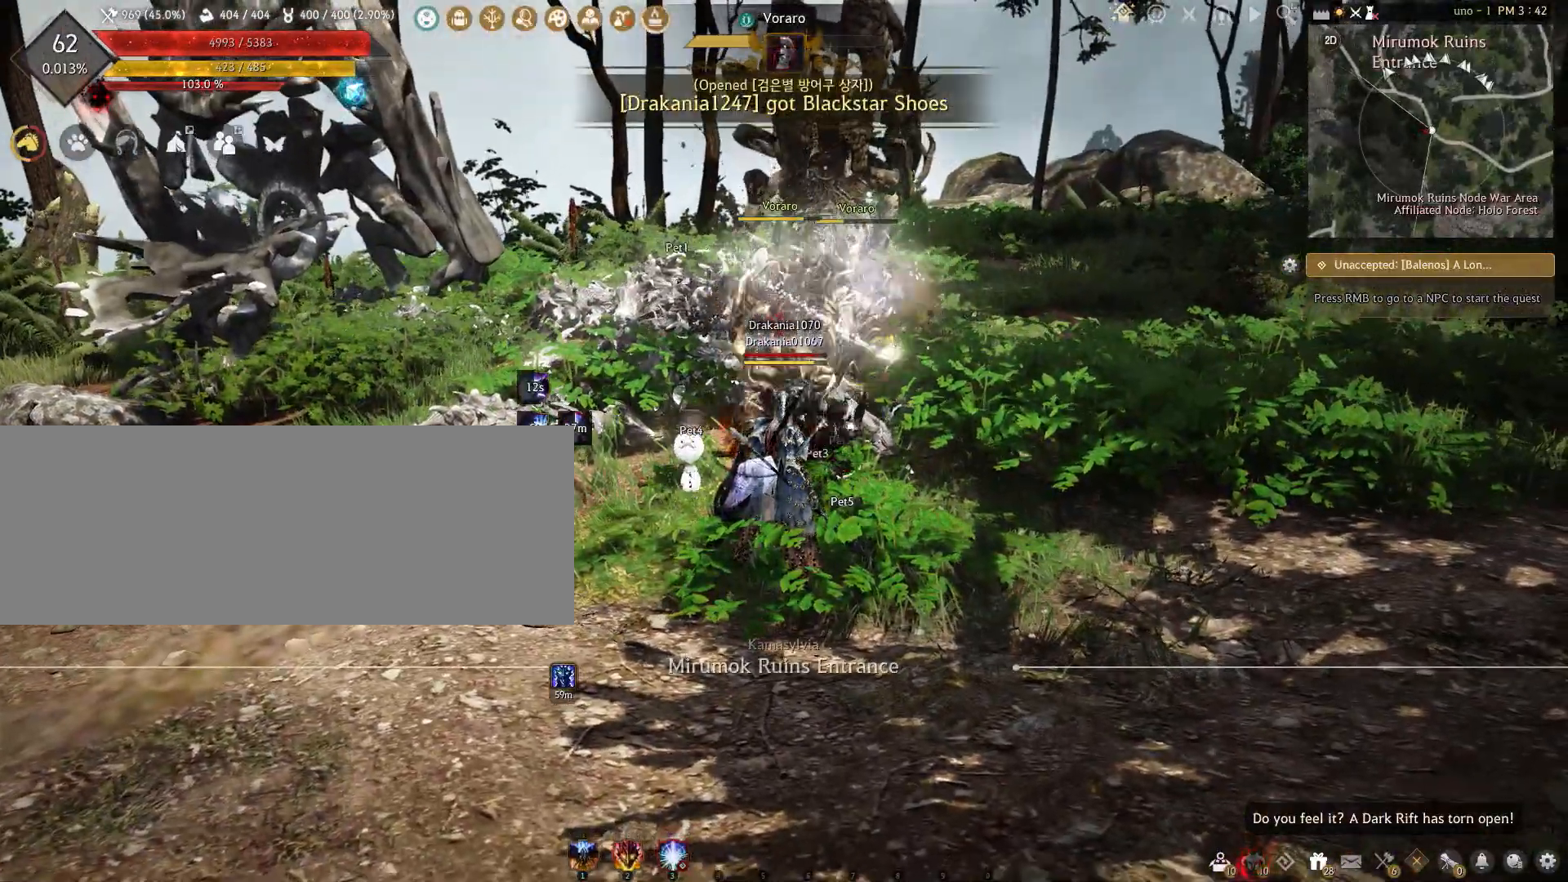
{"keys": ["q"], "mouse": [], "events": [[483, "q", "down"]]}
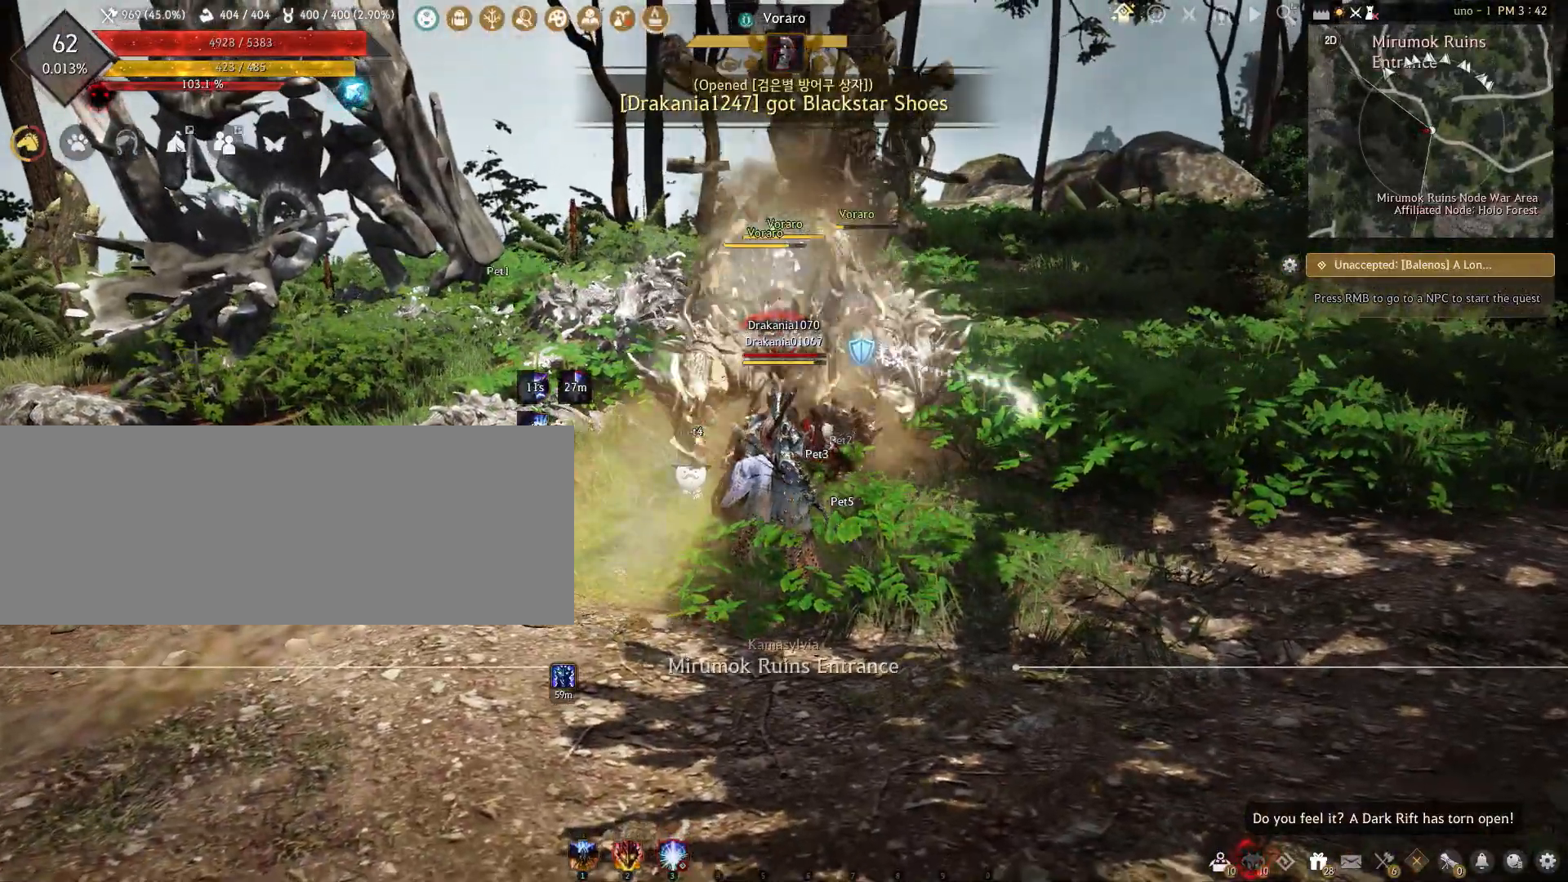
{"keys": ["d"], "mouse": [], "events": [[67, "q", "up"], [483, "d", "down"]]}
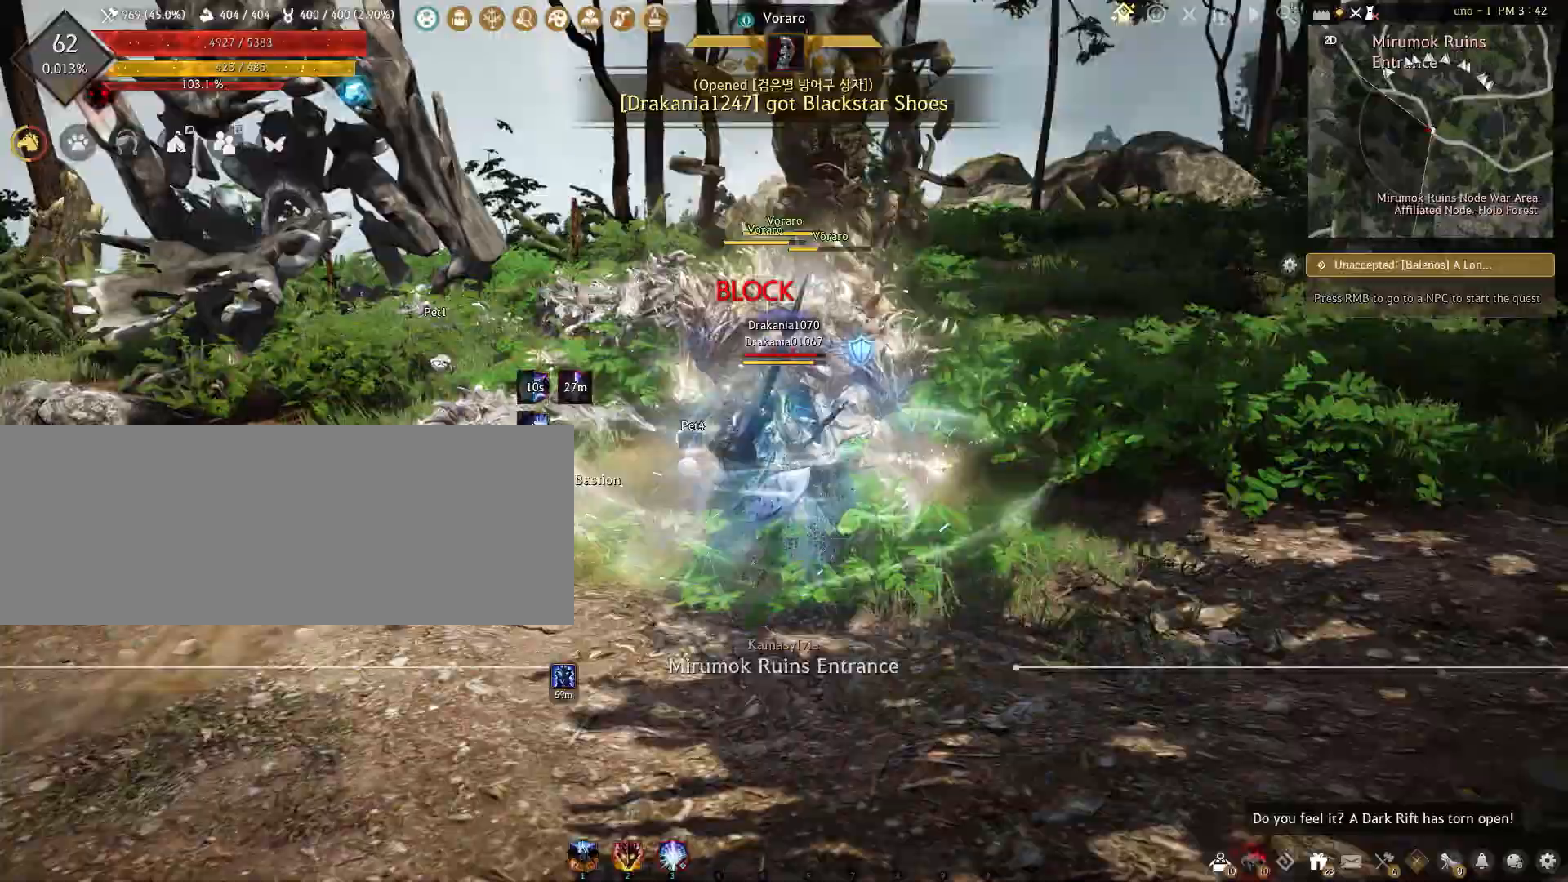
{"keys": ["shift"], "mouse": [], "events": [[133, "shift", "down"], [333, "d", "up"]]}
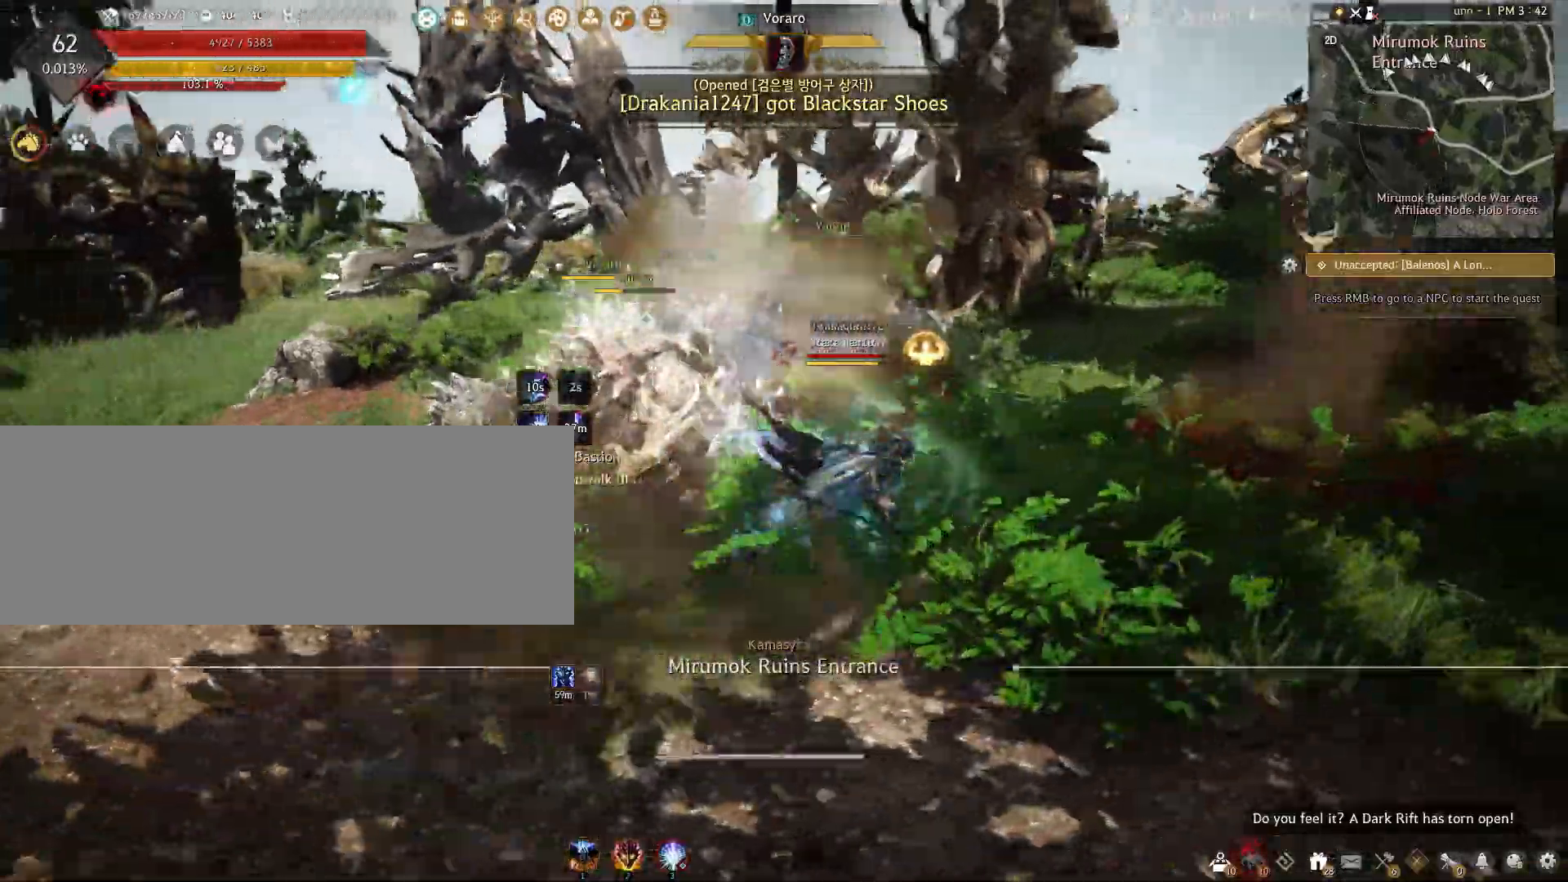
{"keys": ["a", "w"], "mouse": [], "events": [[100, "shift", "up"], [333, "w", "down"], [450, "a", "down"]]}
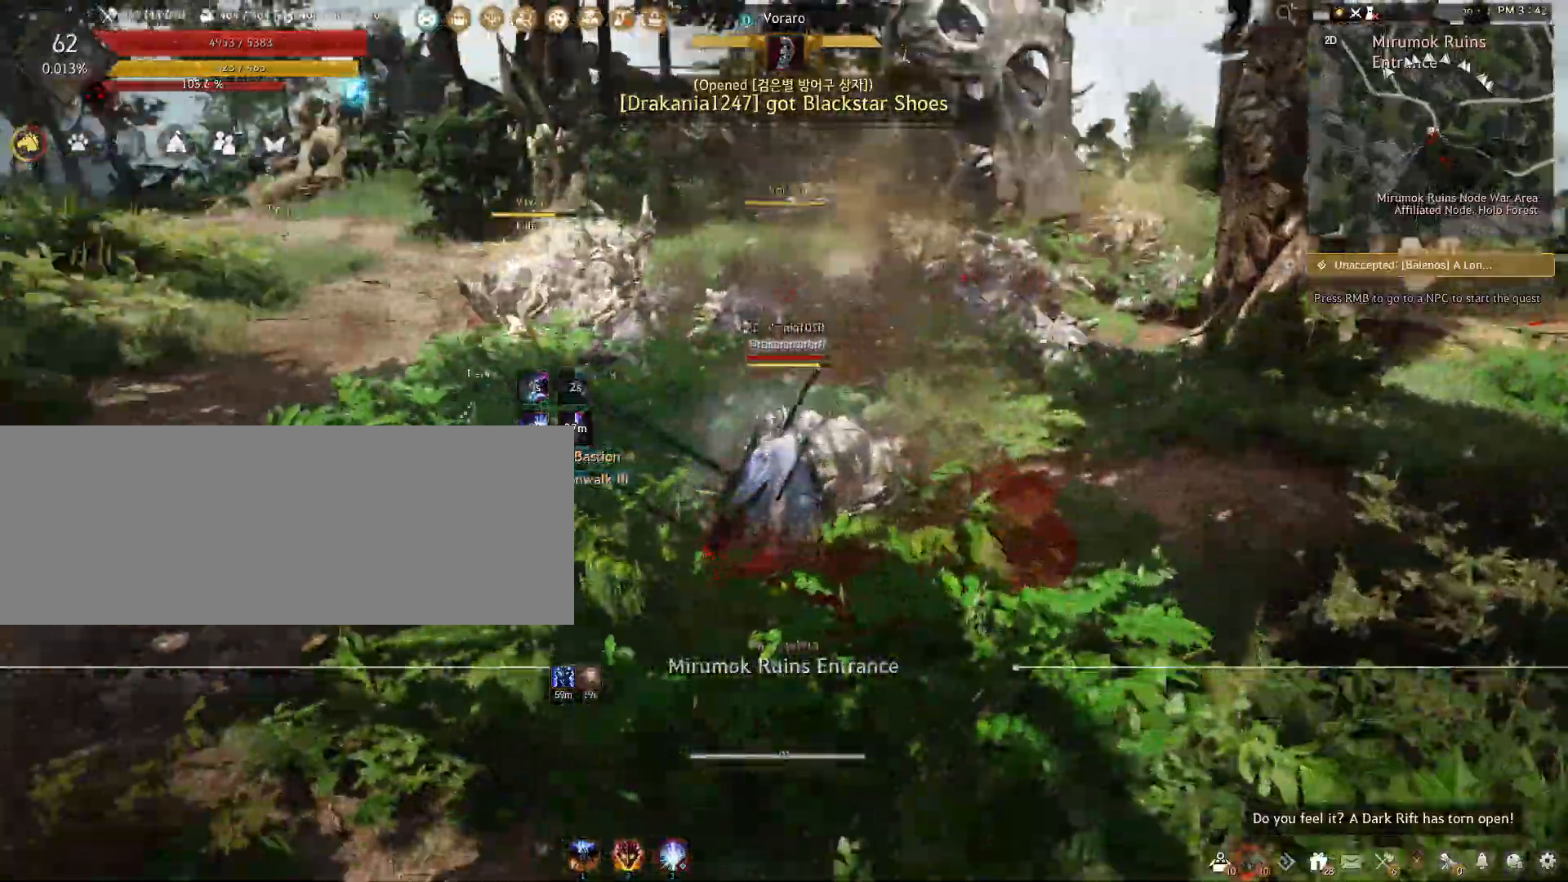
{"keys": ["e", "w"], "mouse": [], "events": [[233, "a", "up"], [333, "e", "down"]]}
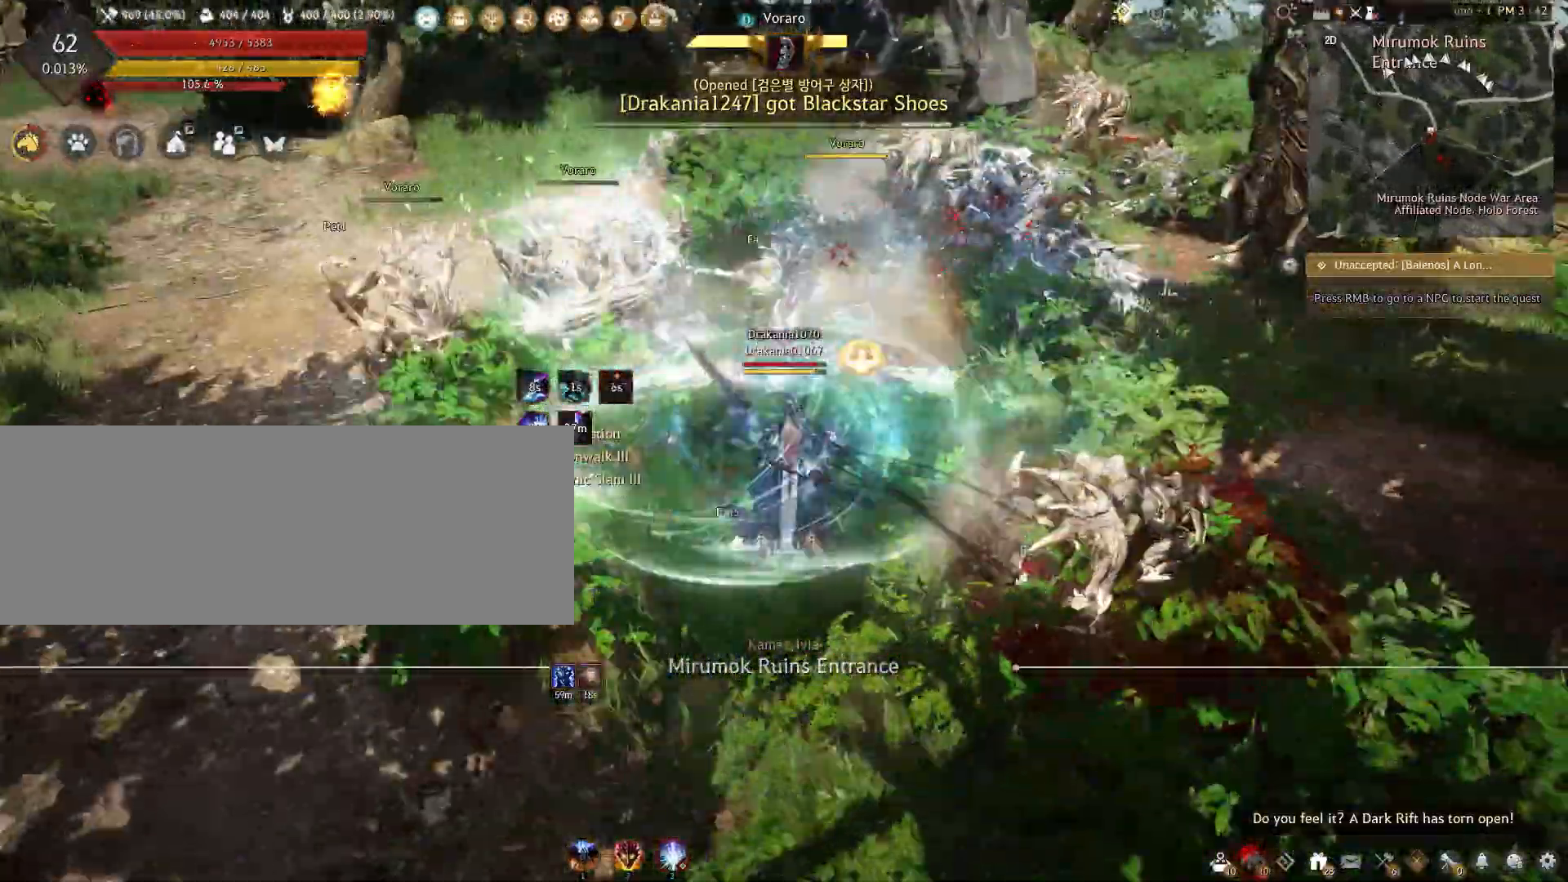
{"keys": ["e", "w"], "mouse": [], "events": []}
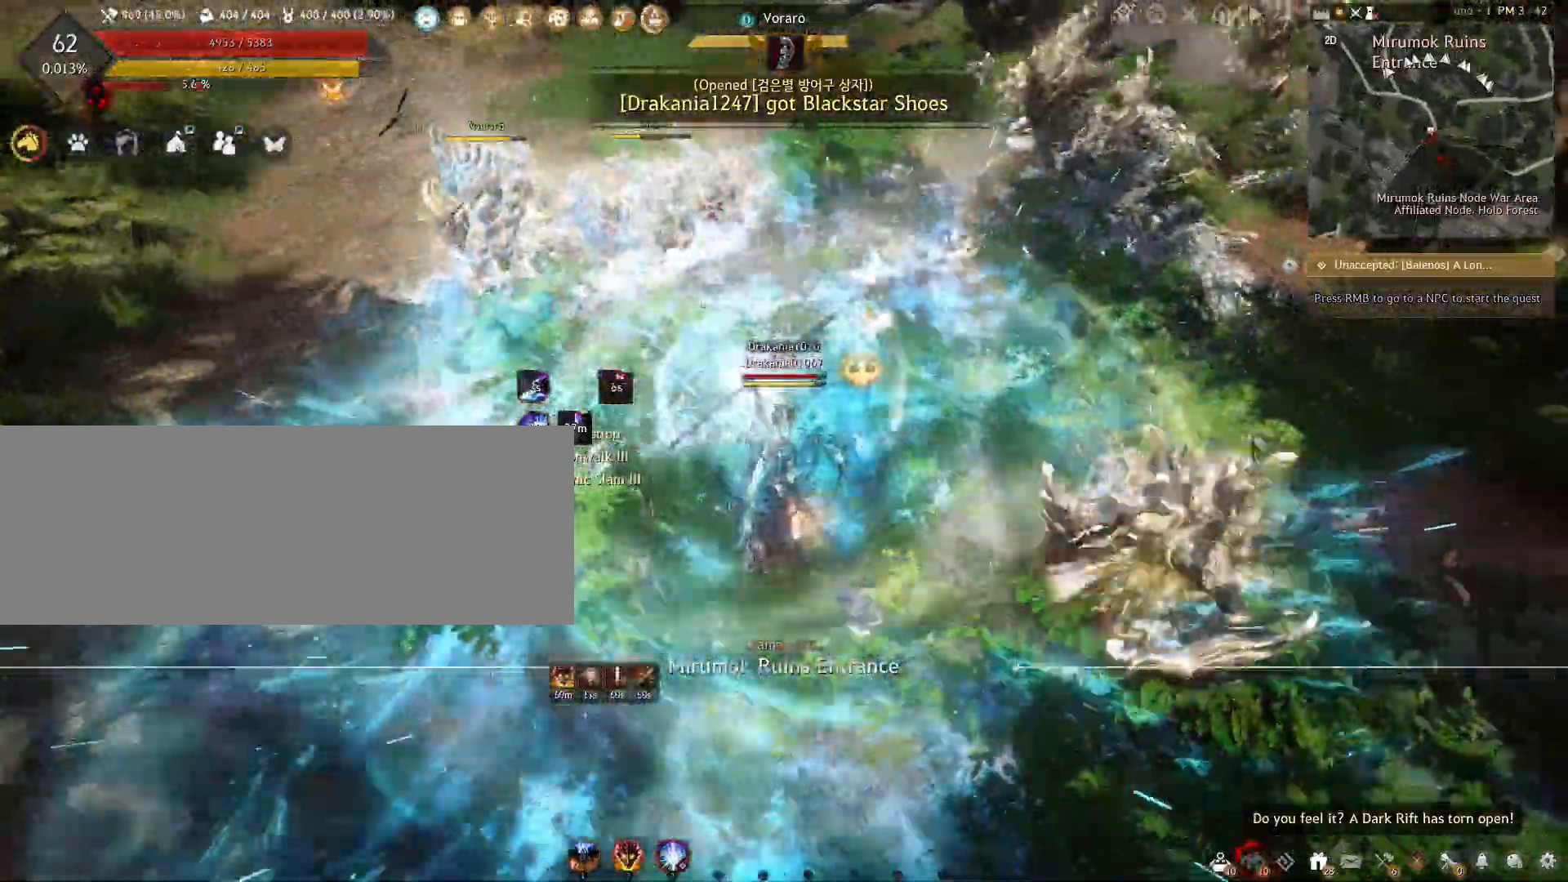
{"keys": ["e", "w"], "mouse": [], "events": []}
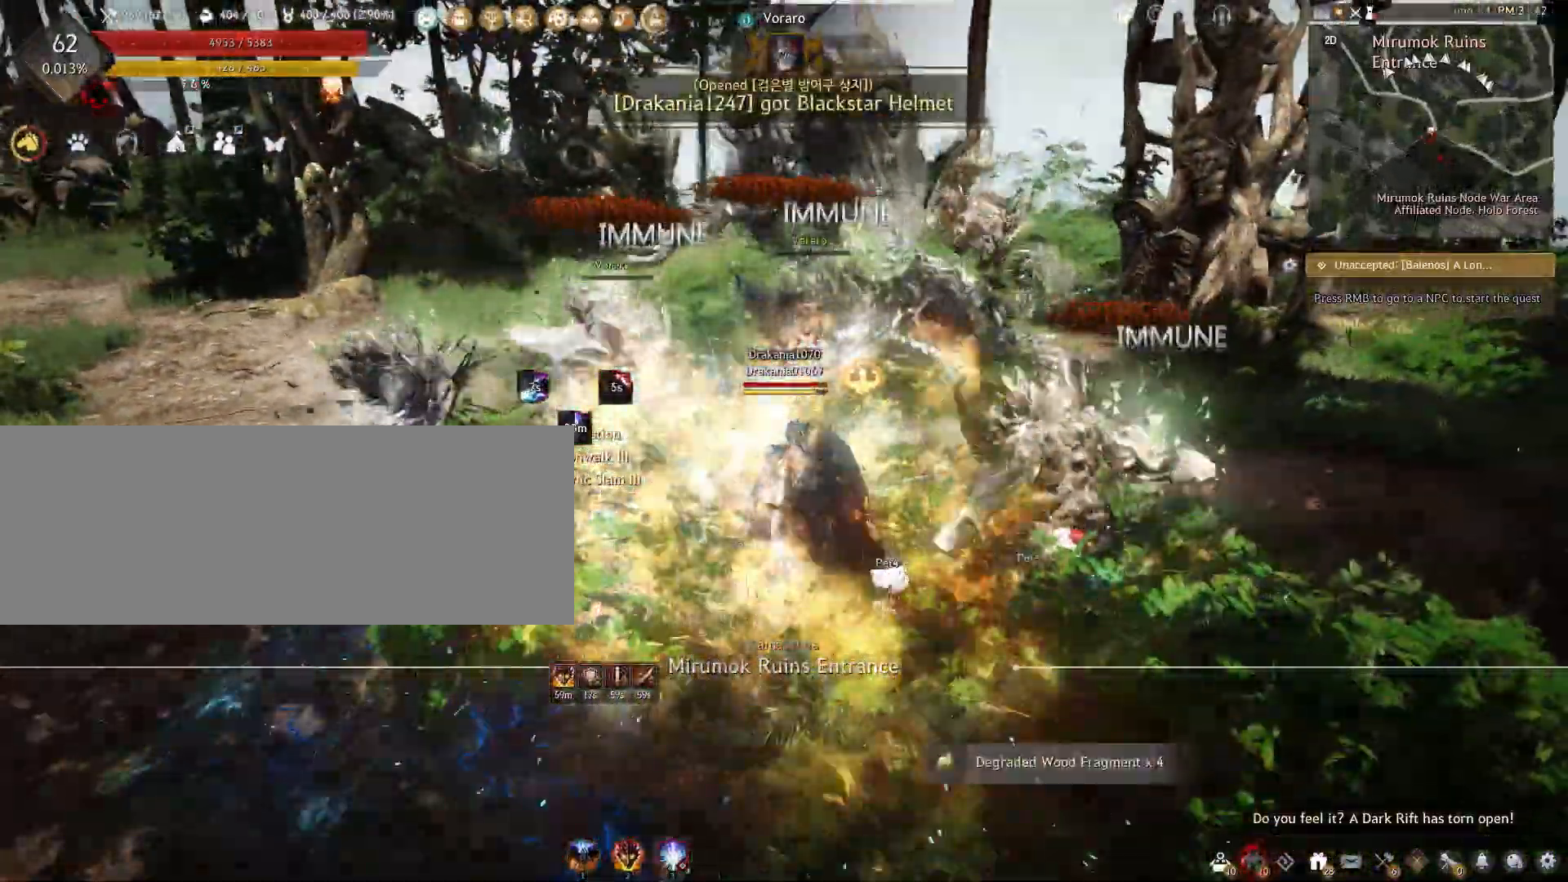
{"keys": ["e", "w"], "mouse": [], "events": []}
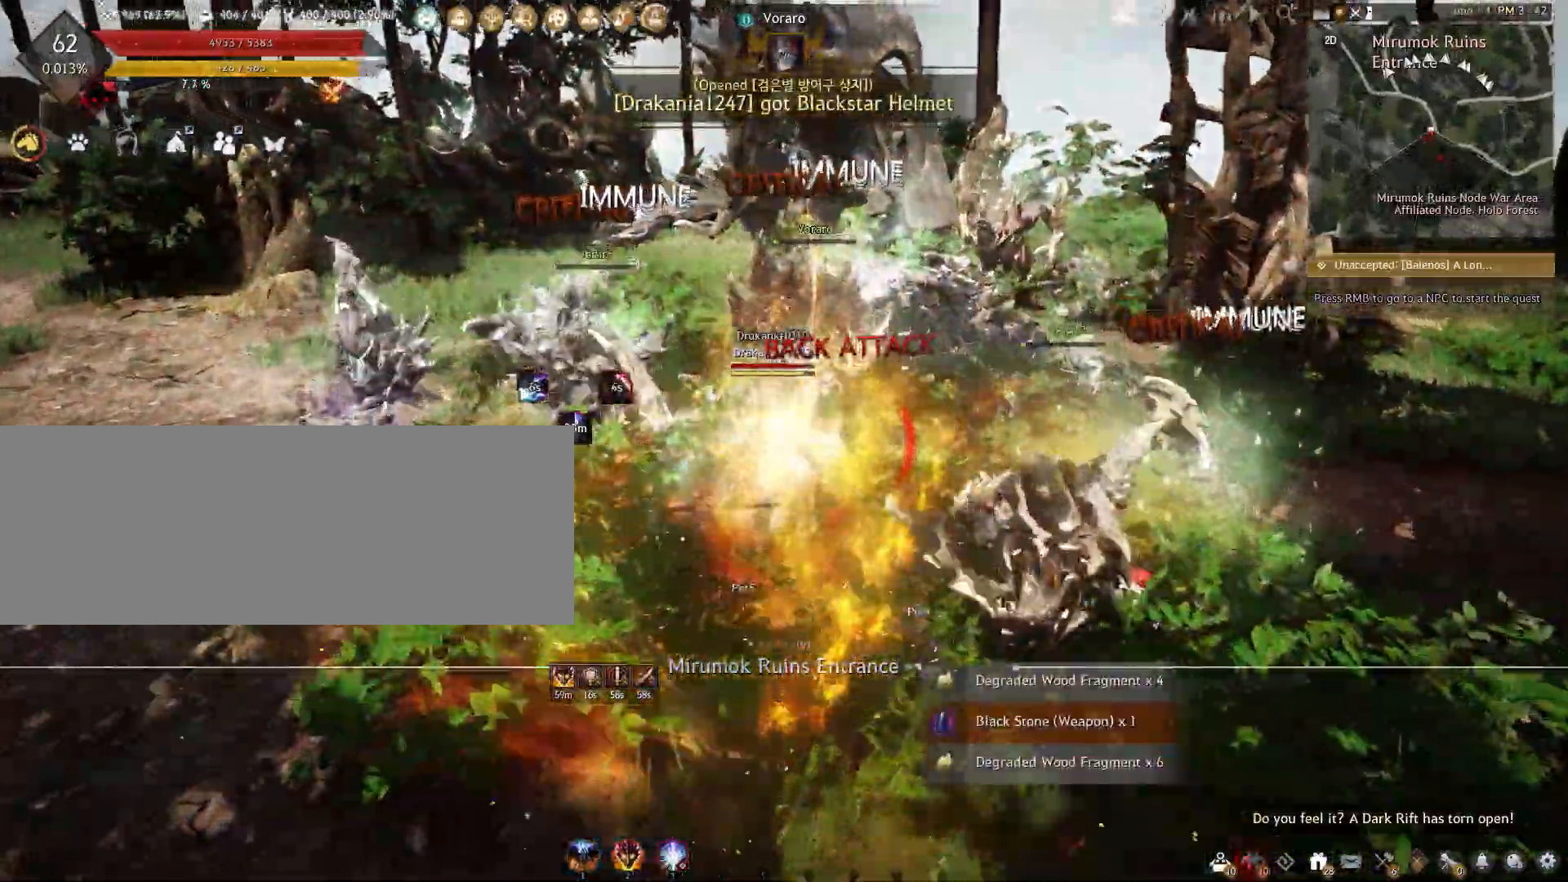
{"keys": ["e", "w"], "mouse": [], "events": []}
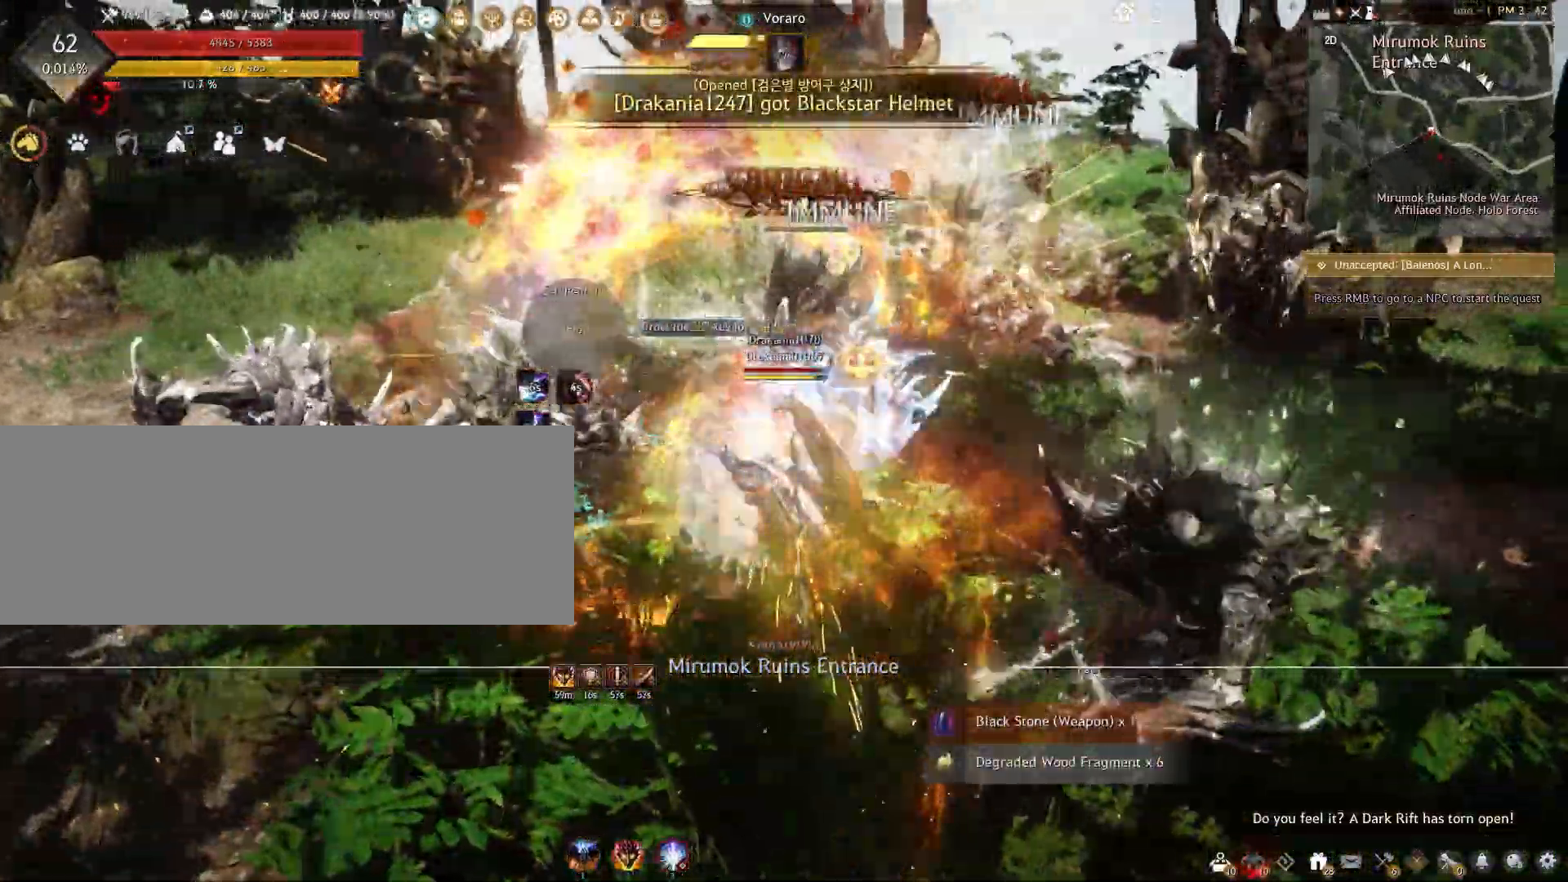
{"keys": ["e", "w"], "mouse": [], "events": []}
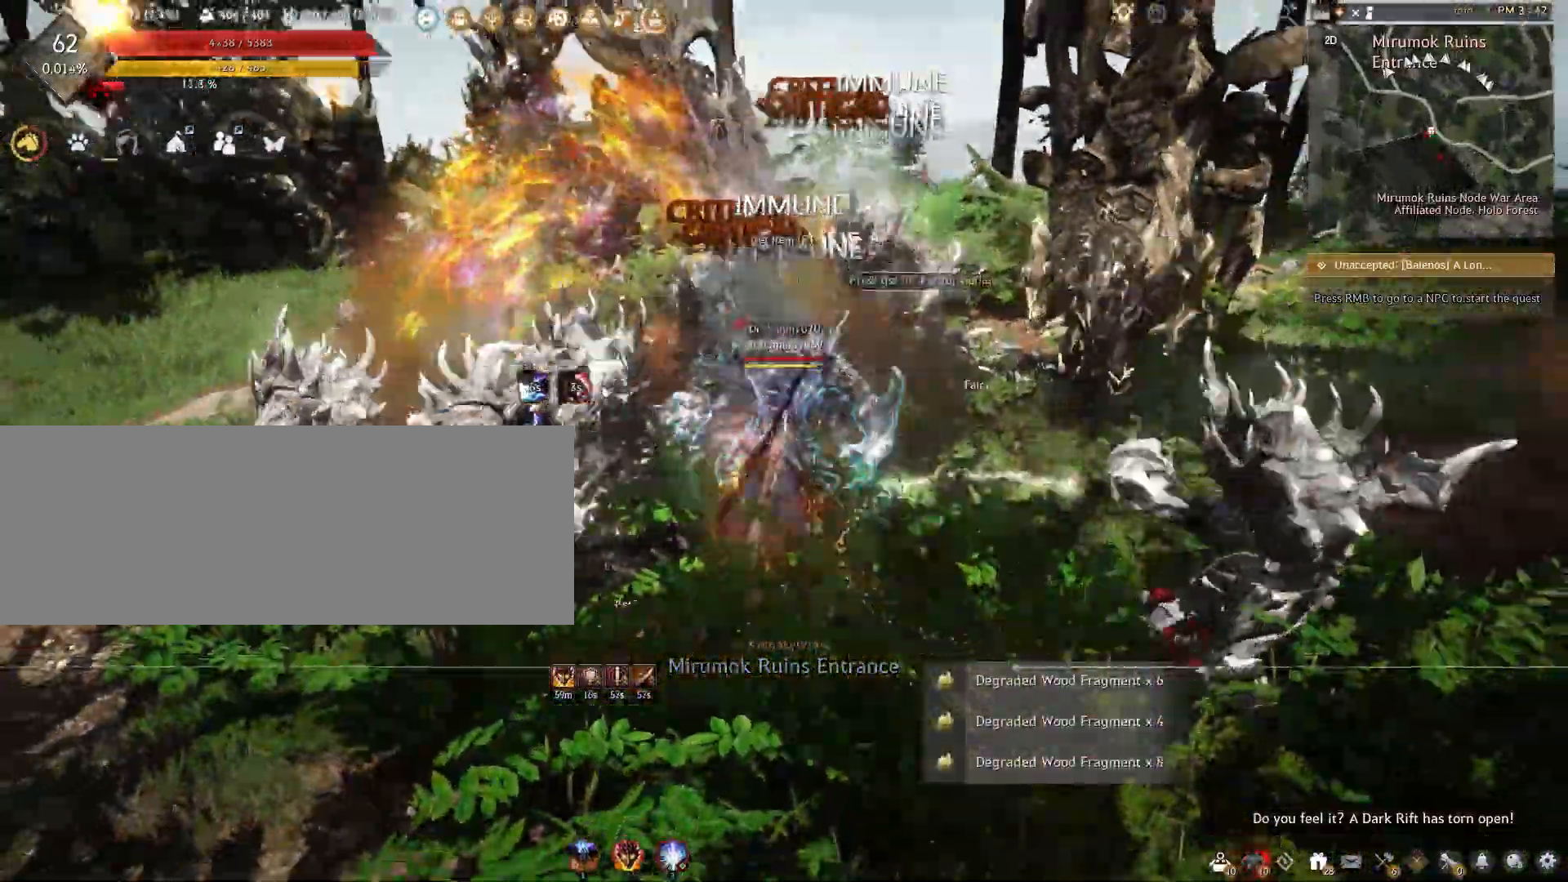
{"keys": ["s"], "mouse": [], "events": [[83, "e", "up"], [167, "w", "up"], [383, "s", "down"]]}